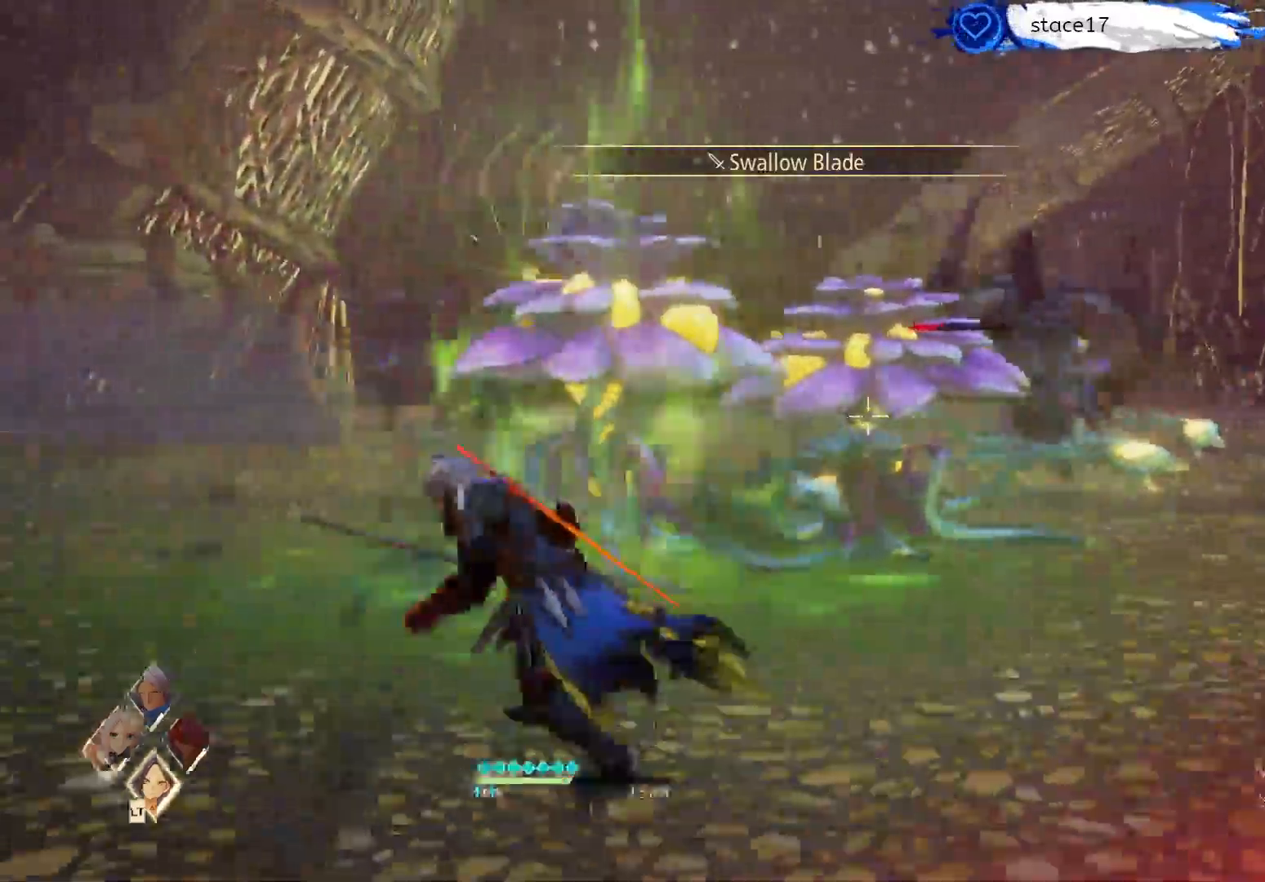
Gameplay with a controller (Xbox layout); each line is a JSON object with the inputs held at the frame after it. "events" lists button and stick changes between this image and that frame as [ms after this image, input, new state], when the widget could be followed in between.
{"buttons": ["L2"], "left_stick": "center", "right_stick": "center", "events": [[300, "DPAD_LEFT", "down"], [383, "left_stick", "center"], [417, "DPAD_LEFT", "up"]]}
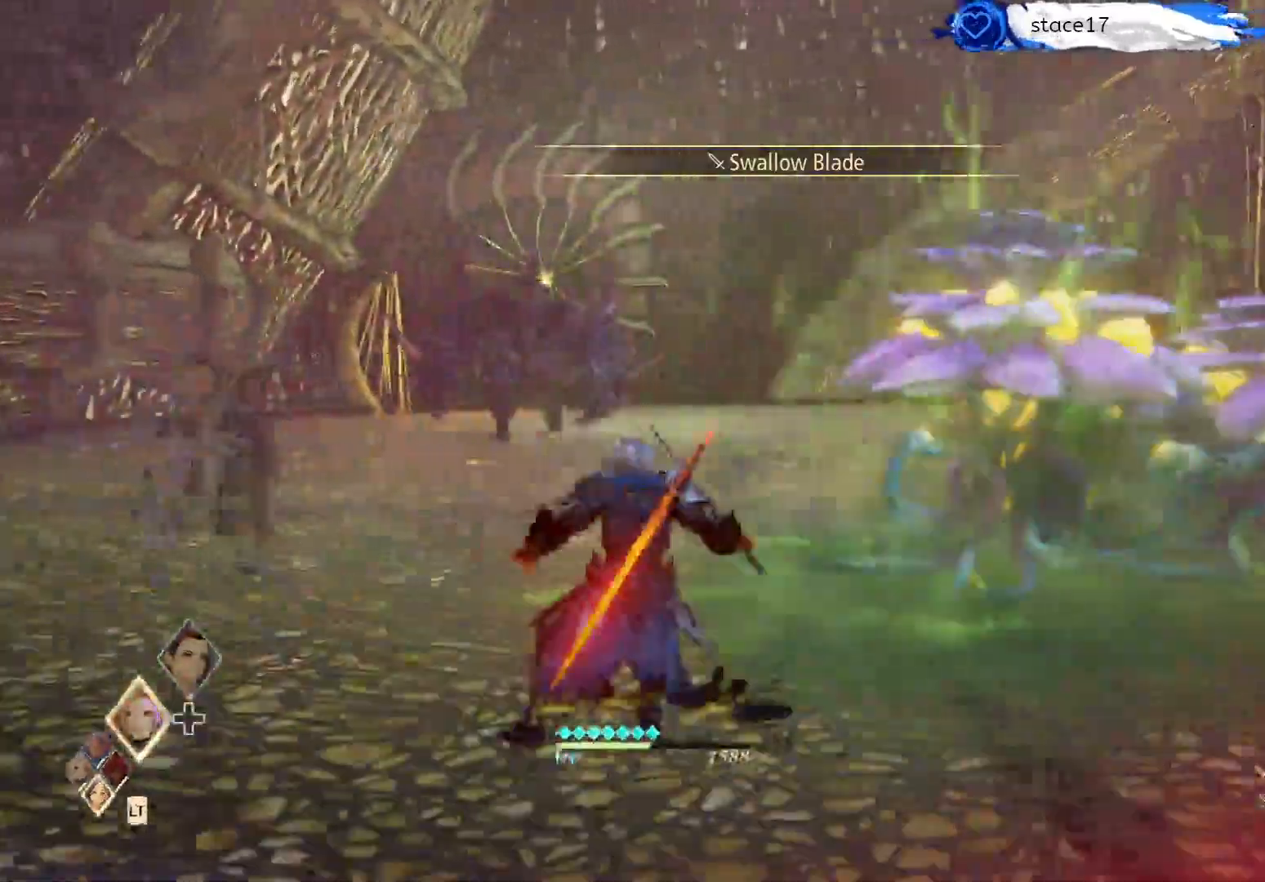
{"buttons": ["L2"], "left_stick": "center", "right_stick": "center", "events": [[117, "DPAD_LEFT", "down"], [233, "DPAD_LEFT", "up"]]}
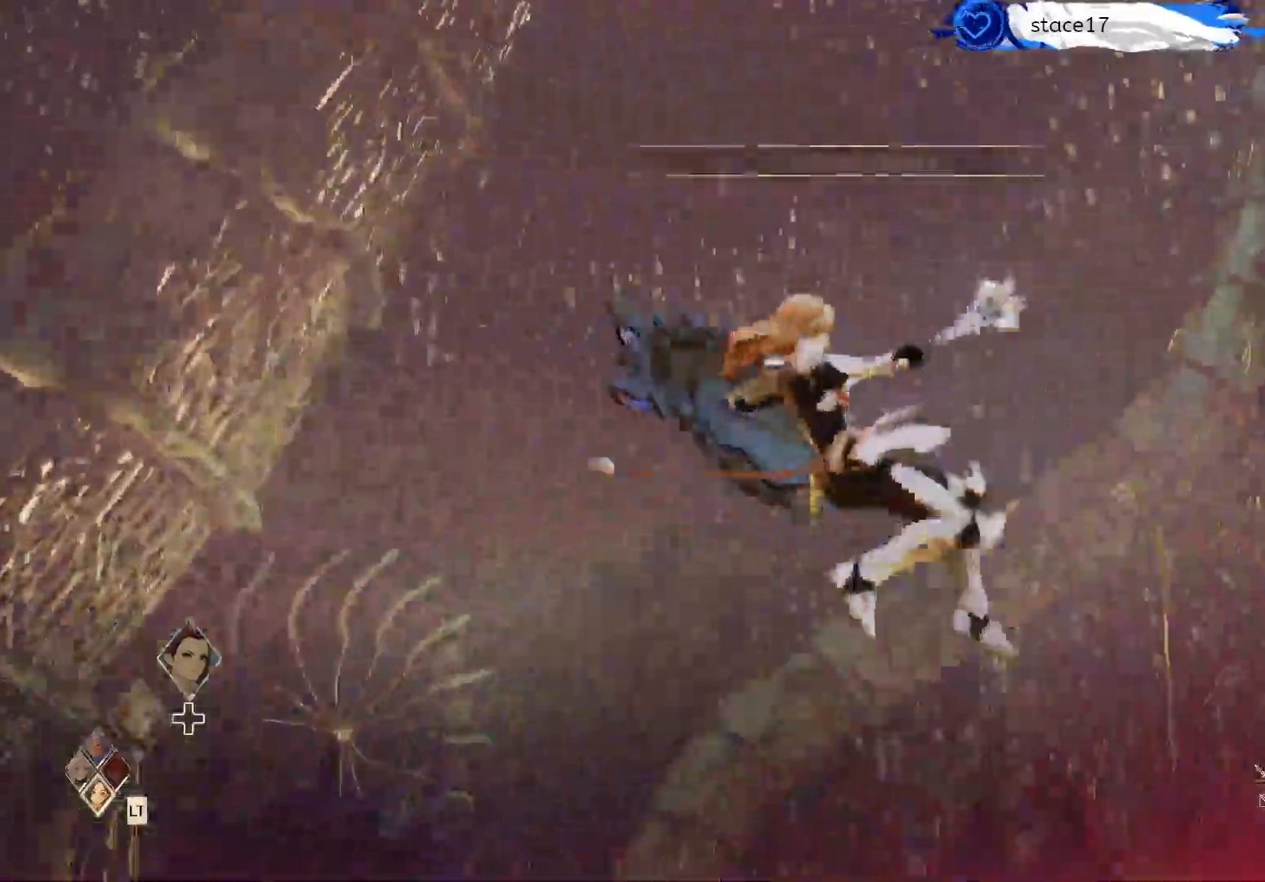
{"buttons": [], "left_stick": "right", "right_stick": "center", "events": [[233, "L2", "up"], [300, "left_stick", "right"]]}
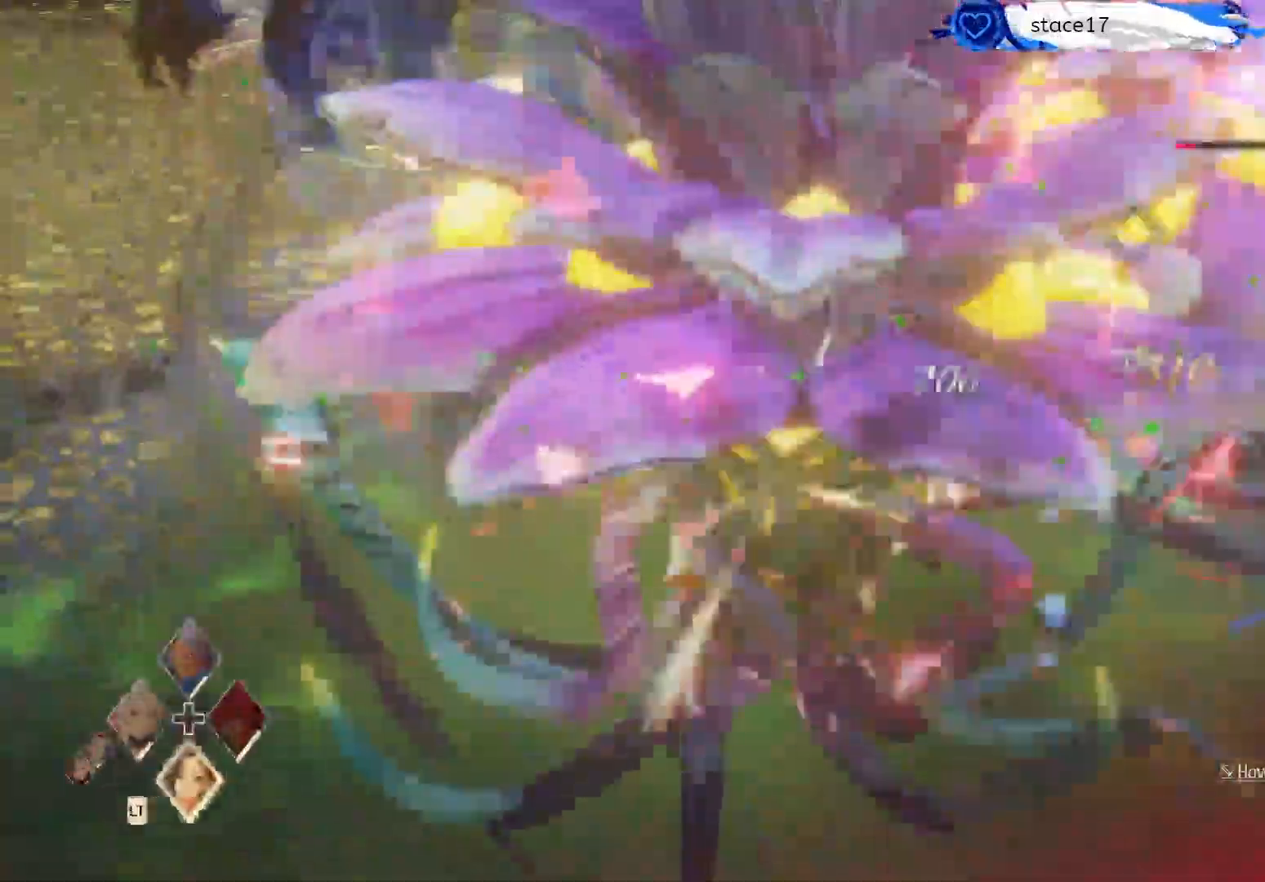
{"buttons": [], "left_stick": "right", "right_stick": "center", "events": [[267, "R2", "down"], [417, "R2", "up"]]}
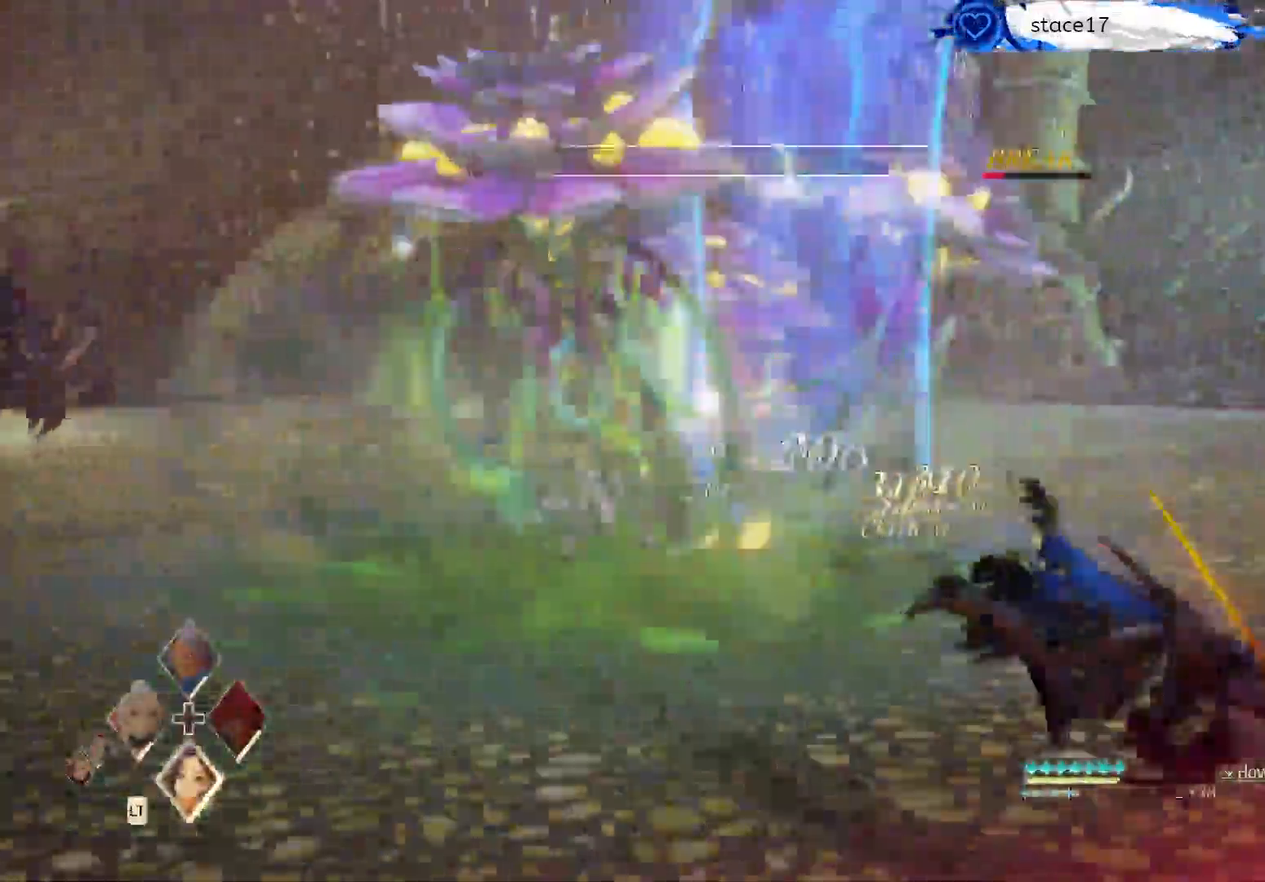
{"buttons": [], "left_stick": "up-right", "right_stick": "center", "events": [[50, "left_stick", "up-right"]]}
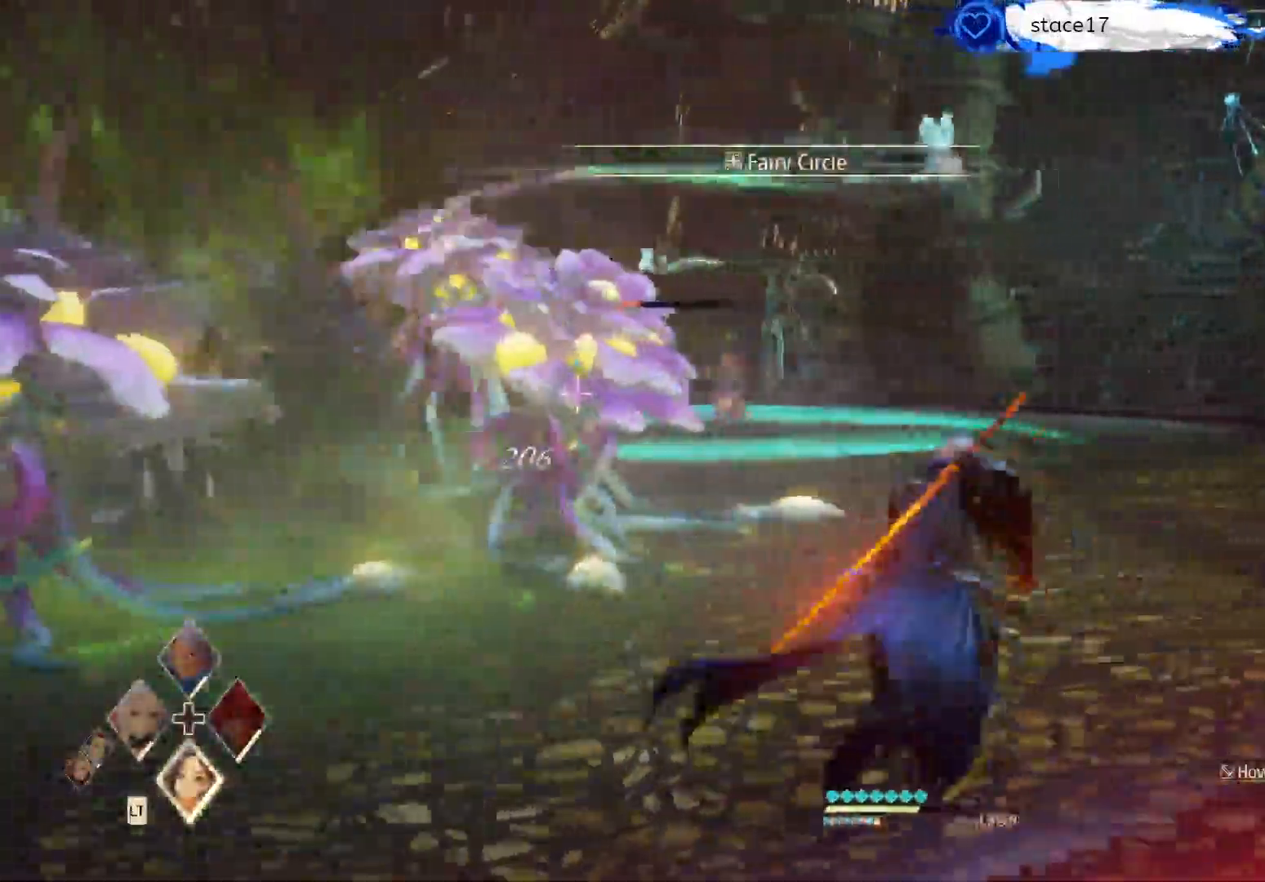
{"buttons": ["R1"], "left_stick": "up", "right_stick": "center", "events": [[333, "left_stick", "up"], [400, "R1", "down"]]}
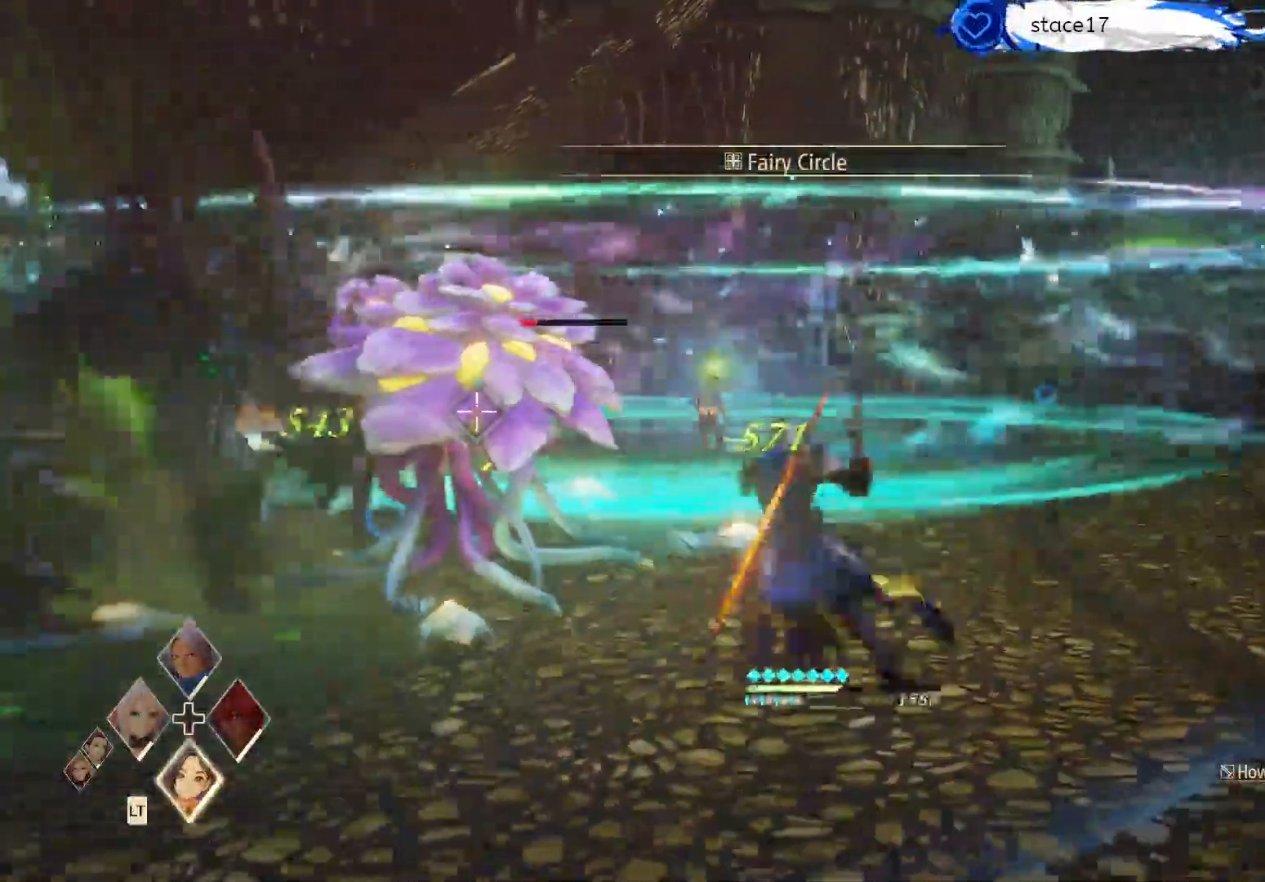
{"buttons": [], "left_stick": "up-right", "right_stick": "center", "events": [[33, "left_stick", "center"], [67, "R1", "up"], [167, "R1", "down"], [317, "R1", "up"], [500, "left_stick", "up-right"]]}
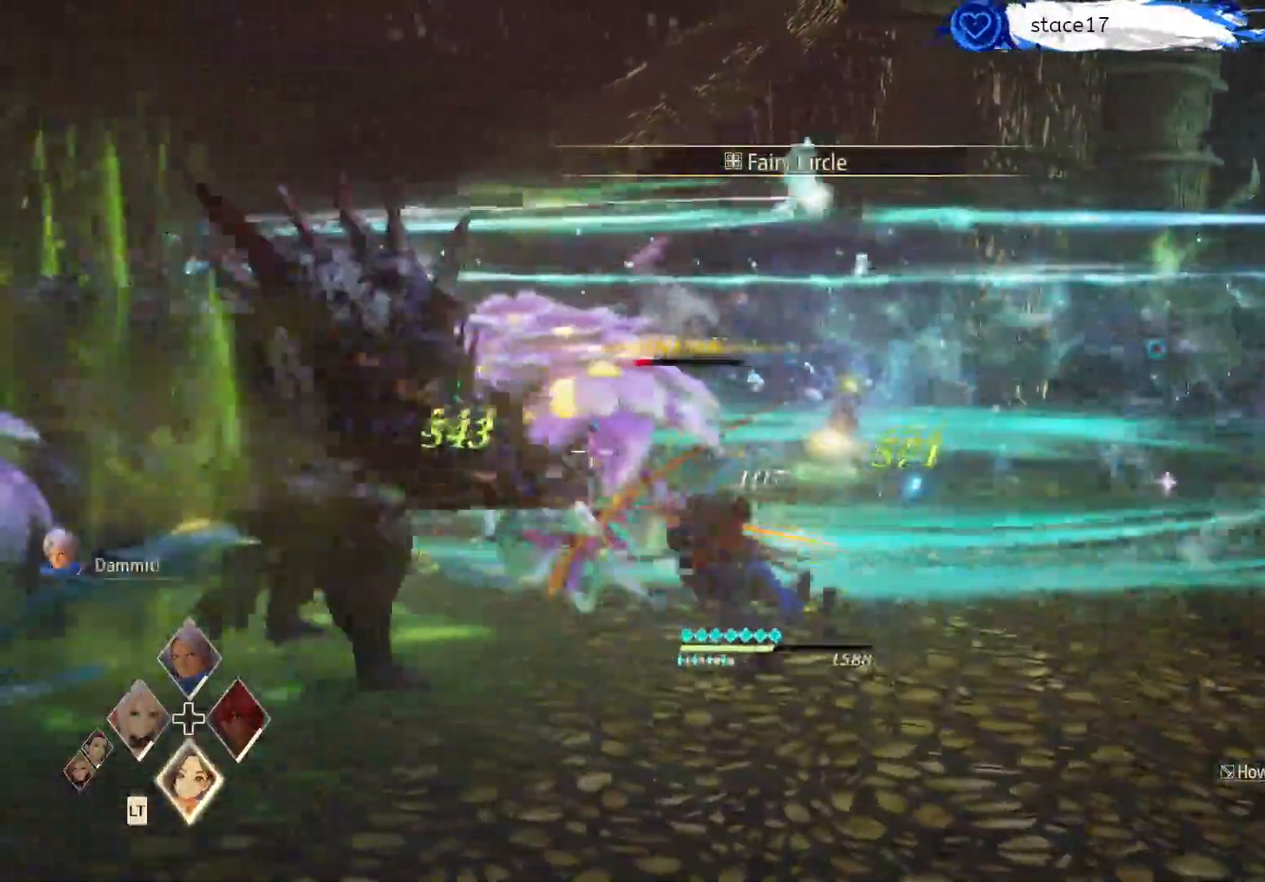
{"buttons": [], "left_stick": "up-right", "right_stick": "center", "events": [[83, "R2", "down"], [250, "R2", "up"], [333, "R2", "down"], [483, "R2", "up"]]}
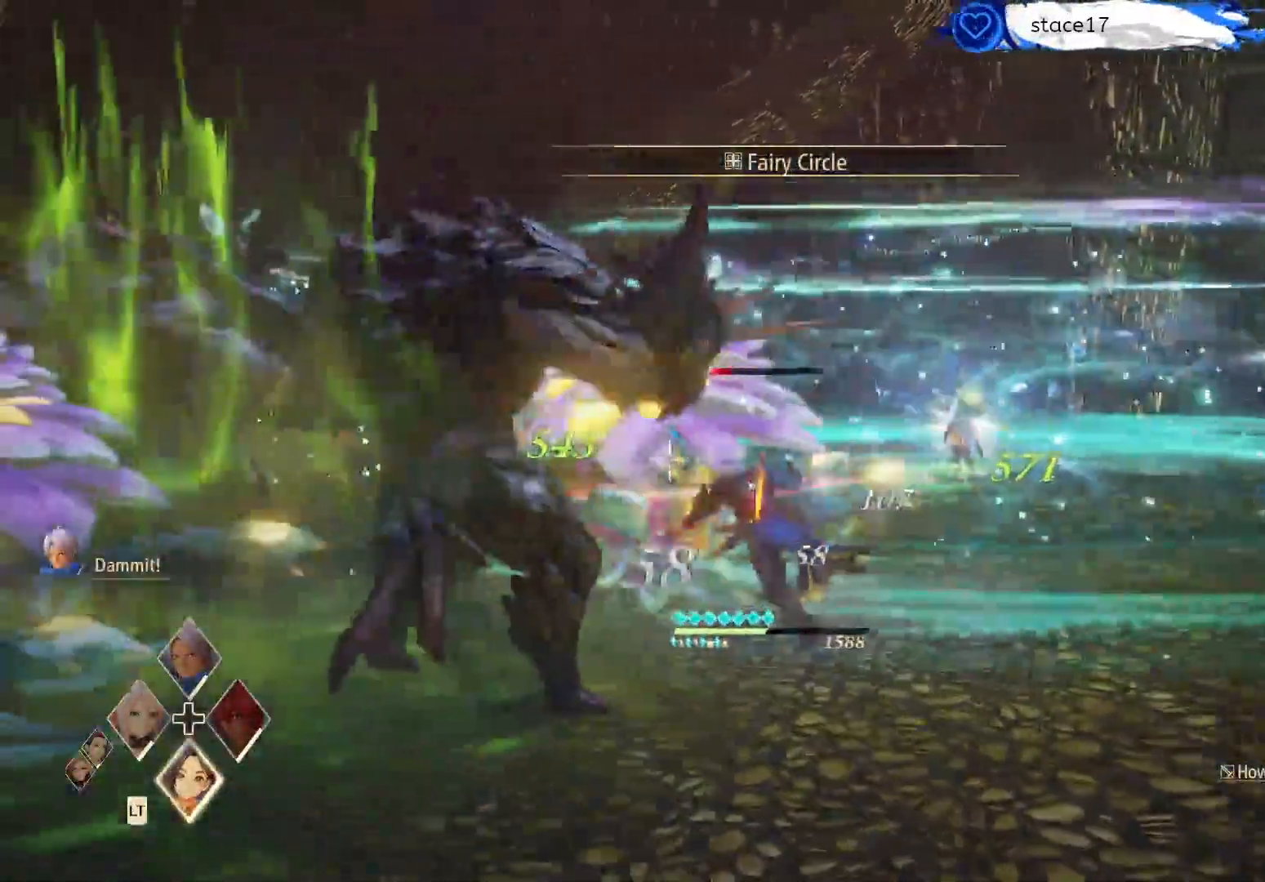
{"buttons": [], "left_stick": "up-right", "right_stick": "center", "events": [[83, "R2", "down"], [233, "R2", "up"], [333, "R2", "down"], [483, "R2", "up"]]}
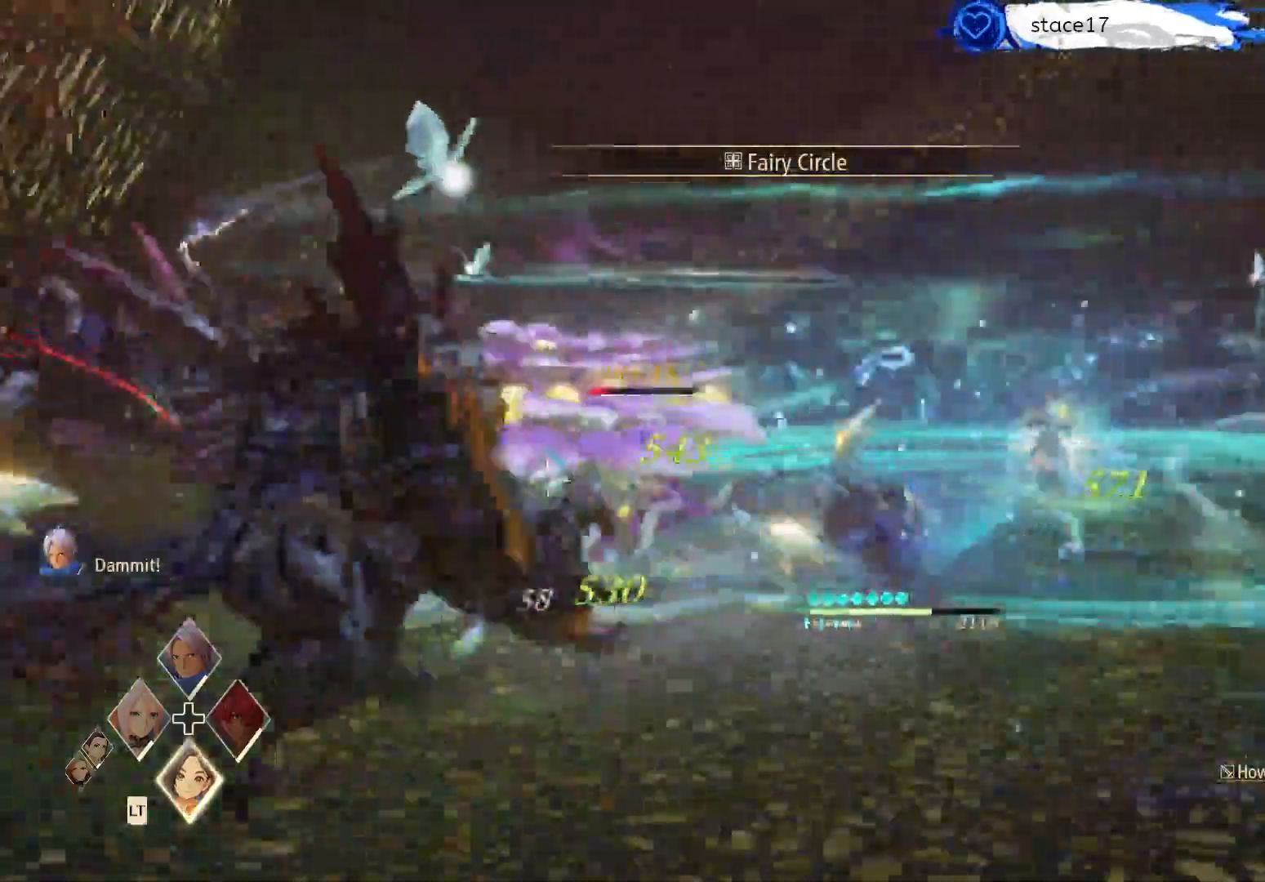
{"buttons": [], "left_stick": "center", "right_stick": "center", "events": [[117, "R1", "down"], [150, "left_stick", "up"], [283, "R1", "up"], [367, "R1", "down"], [367, "left_stick", "center"], [500, "R1", "up"]]}
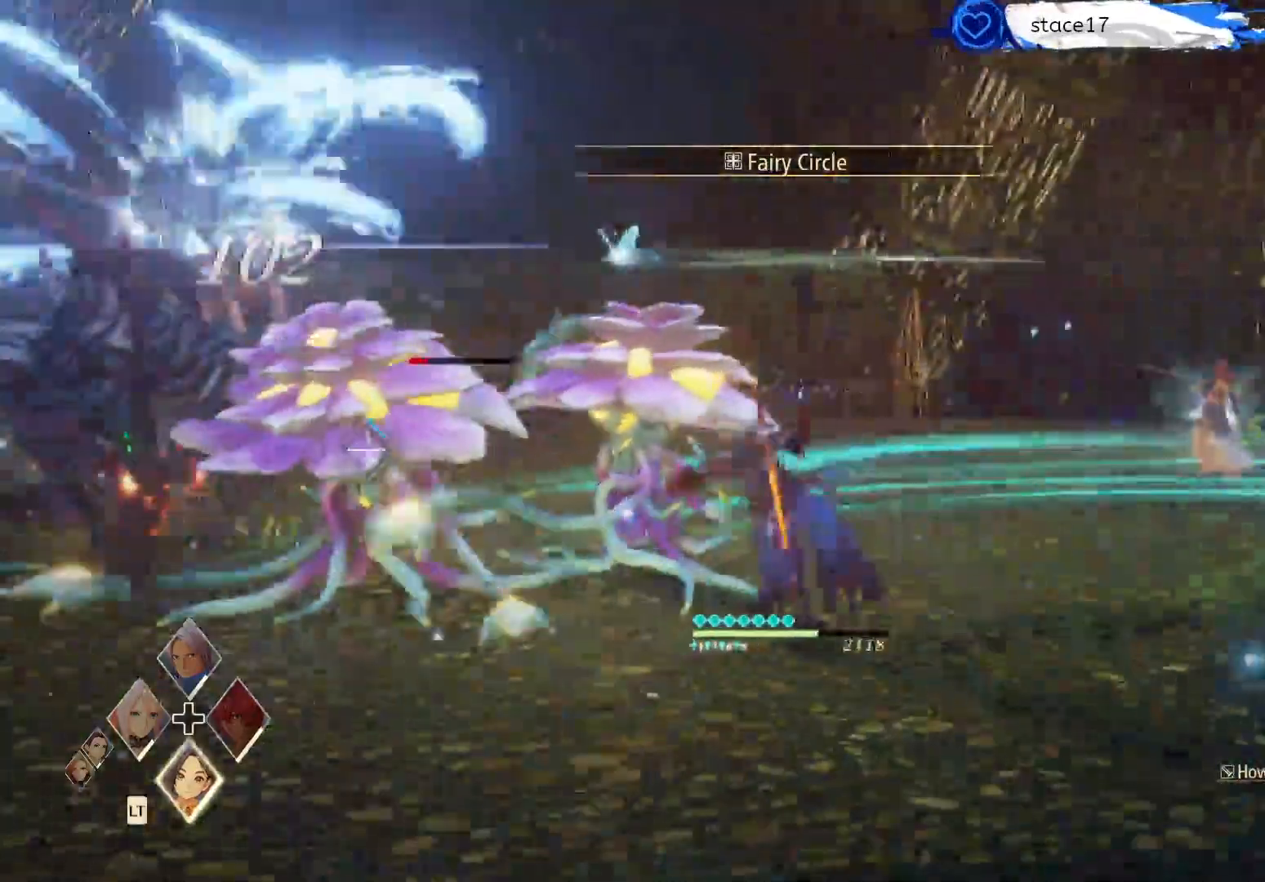
{"buttons": ["A"], "left_stick": "center", "right_stick": "center", "events": [[83, "R1", "down"], [250, "R1", "up"], [417, "A", "down"]]}
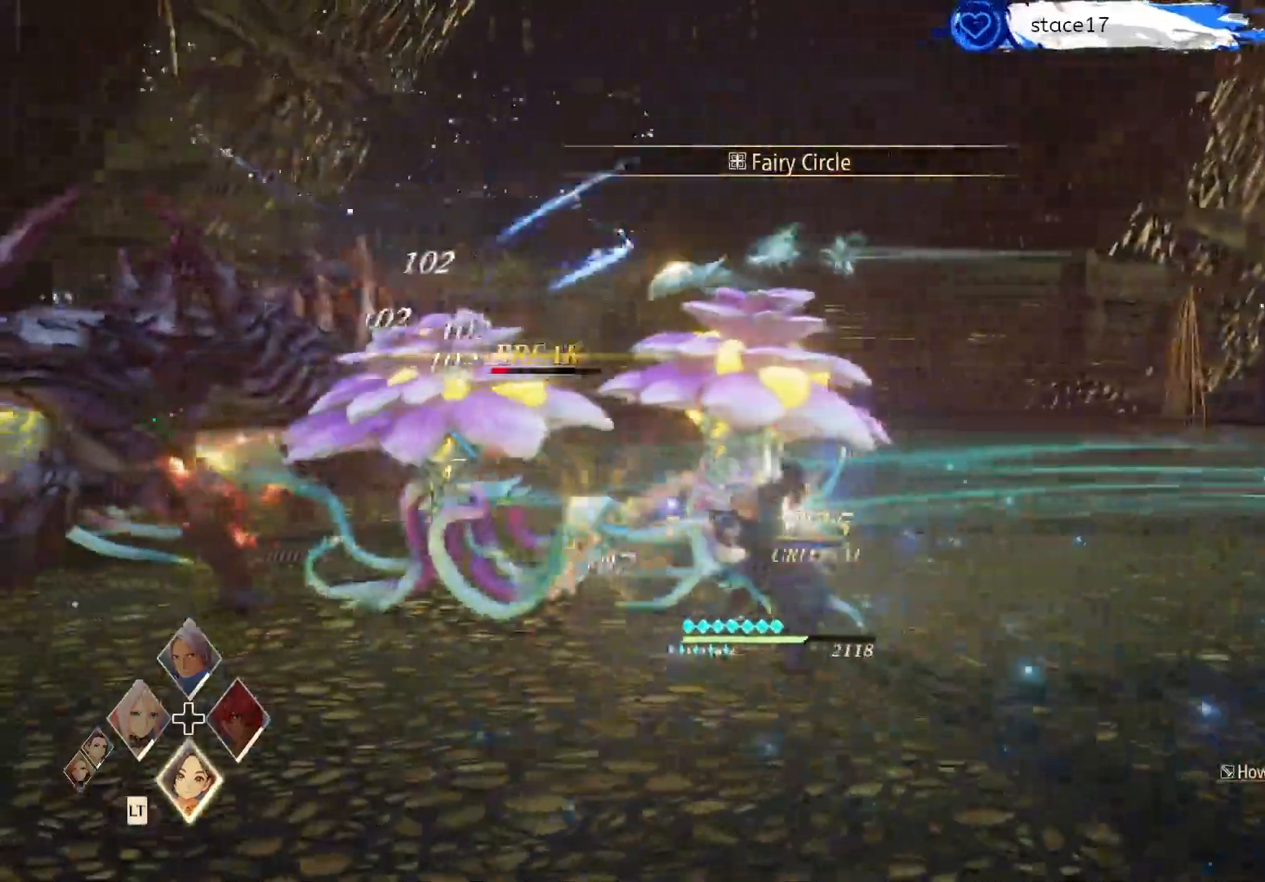
{"buttons": ["A"], "left_stick": "center", "right_stick": "center", "events": [[67, "A", "up"], [133, "A", "down"], [283, "A", "up"], [367, "A", "down"]]}
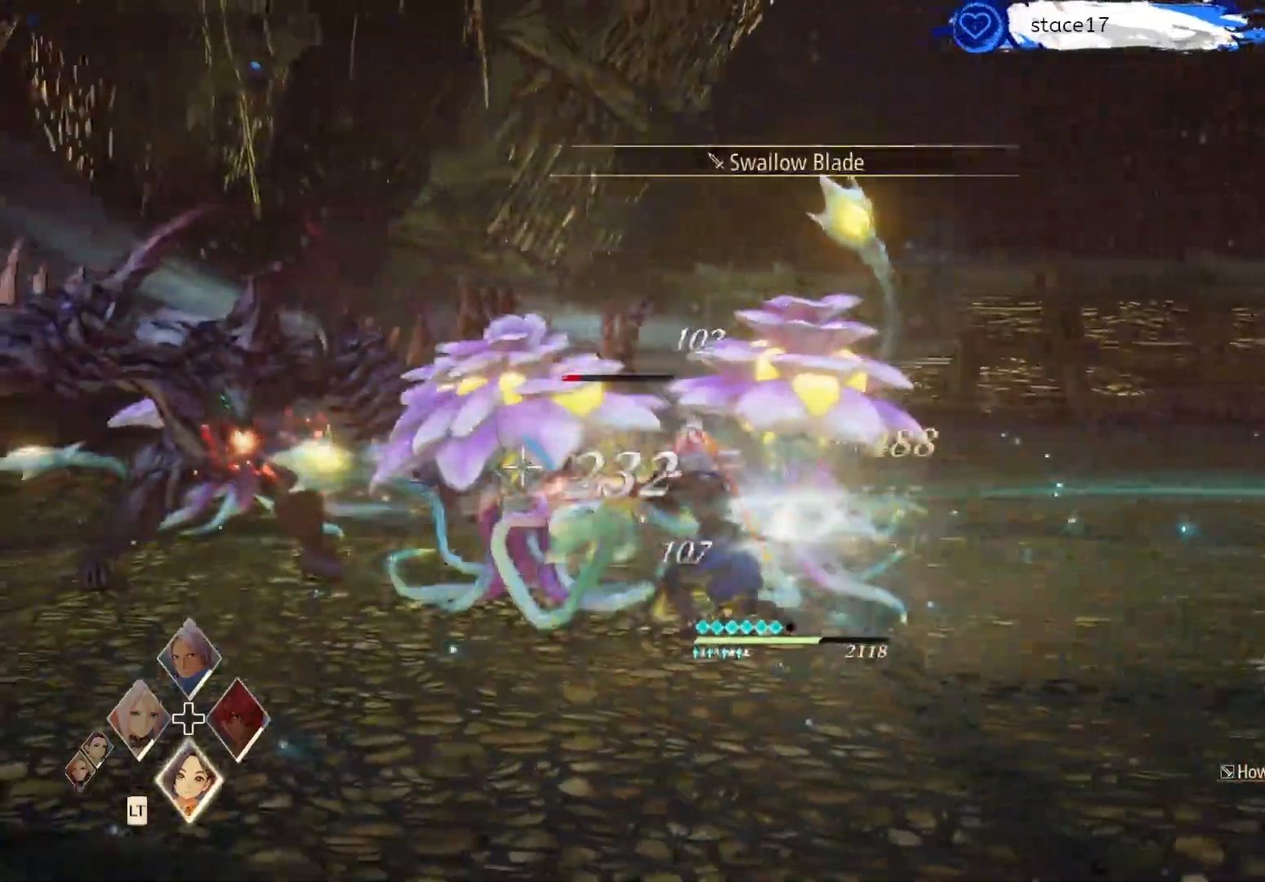
{"buttons": ["A"], "left_stick": "center", "right_stick": "center", "events": [[33, "A", "up"], [183, "A", "down"], [367, "A", "up"], [467, "A", "down"]]}
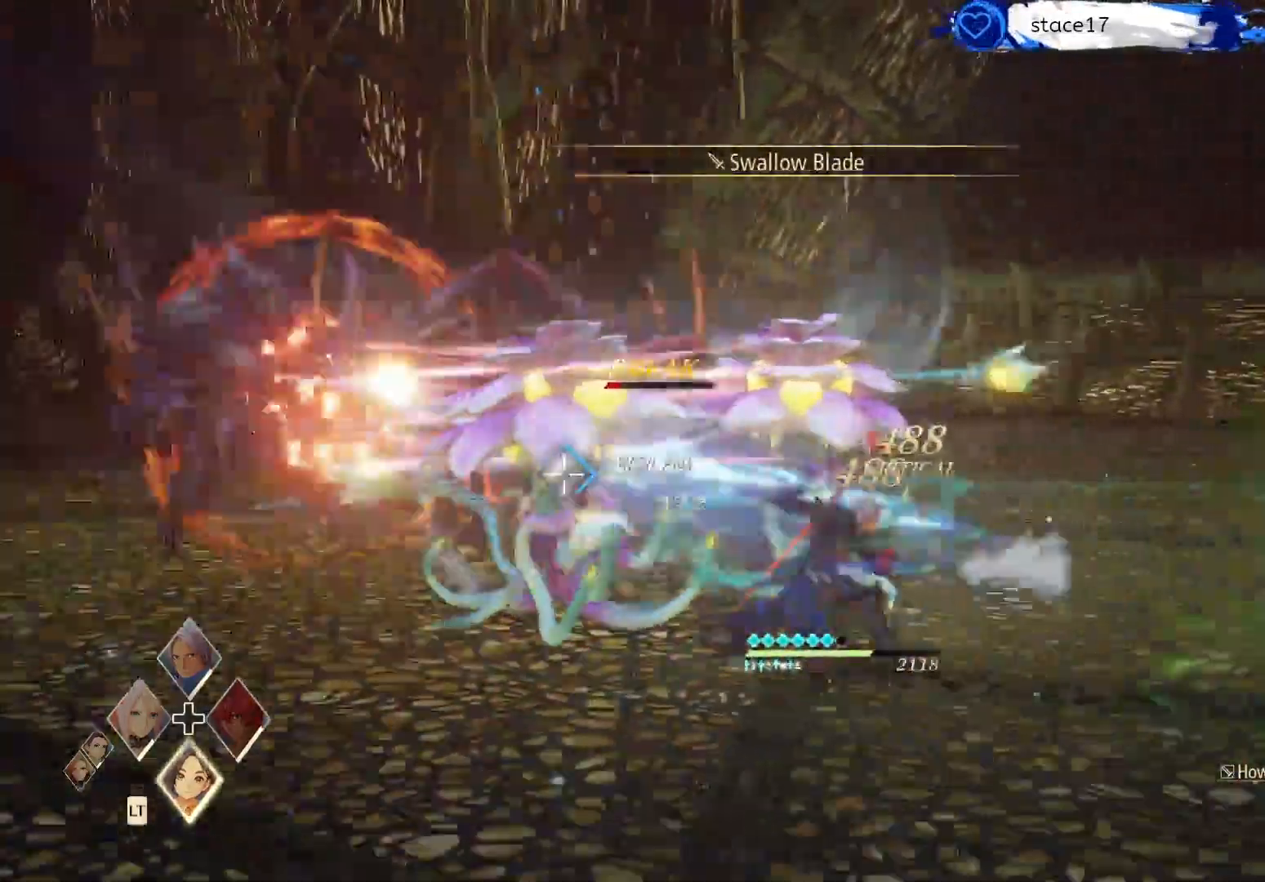
{"buttons": ["A"], "left_stick": "center", "right_stick": "center", "events": [[83, "A", "up"], [167, "A", "down"], [350, "A", "up"], [483, "A", "down"]]}
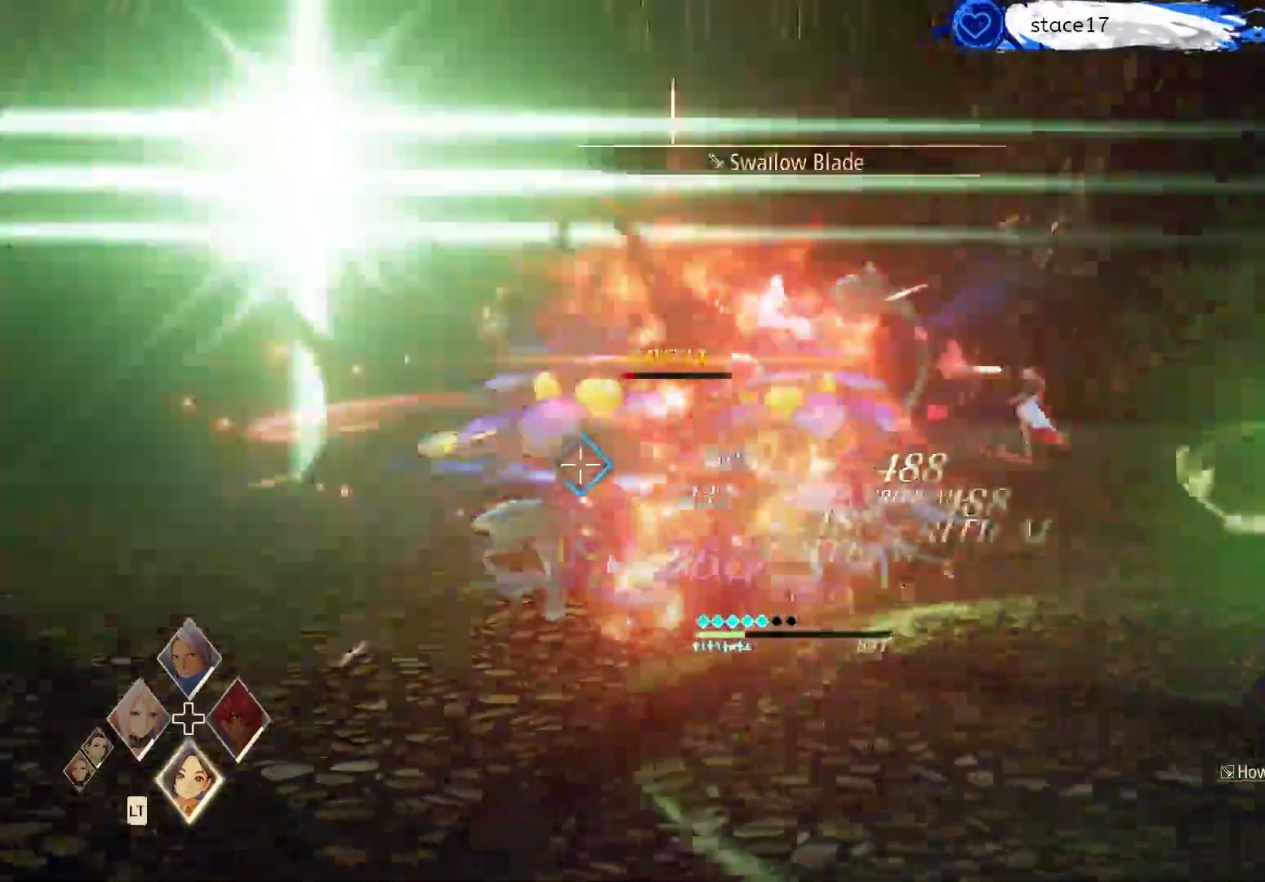
{"buttons": ["A"], "left_stick": "center", "right_stick": "center", "events": [[117, "A", "up"], [167, "A", "down"], [317, "A", "up"], [417, "A", "down"]]}
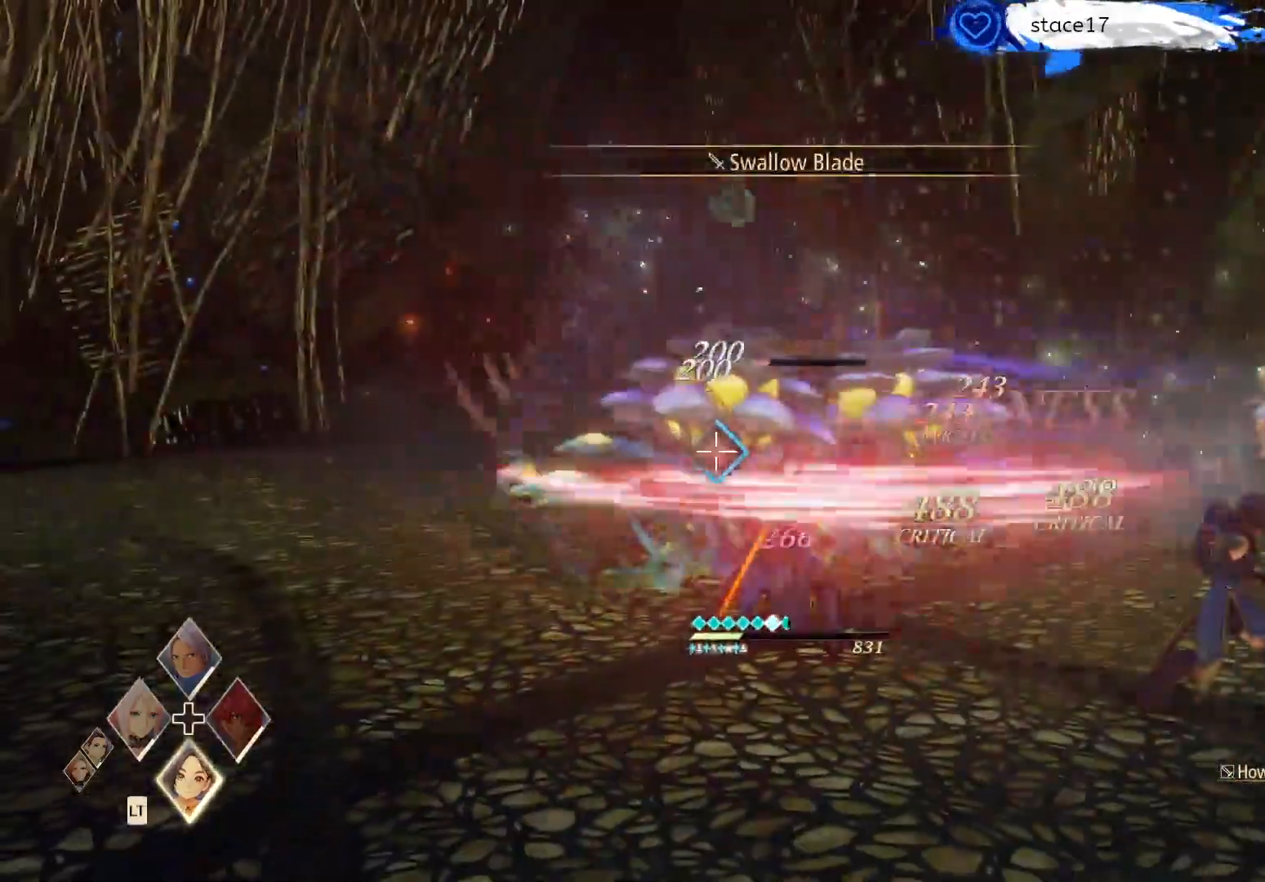
{"buttons": ["A"], "left_stick": "center", "right_stick": "center", "events": [[33, "A", "up"], [117, "A", "down"], [267, "A", "up"], [400, "A", "down"]]}
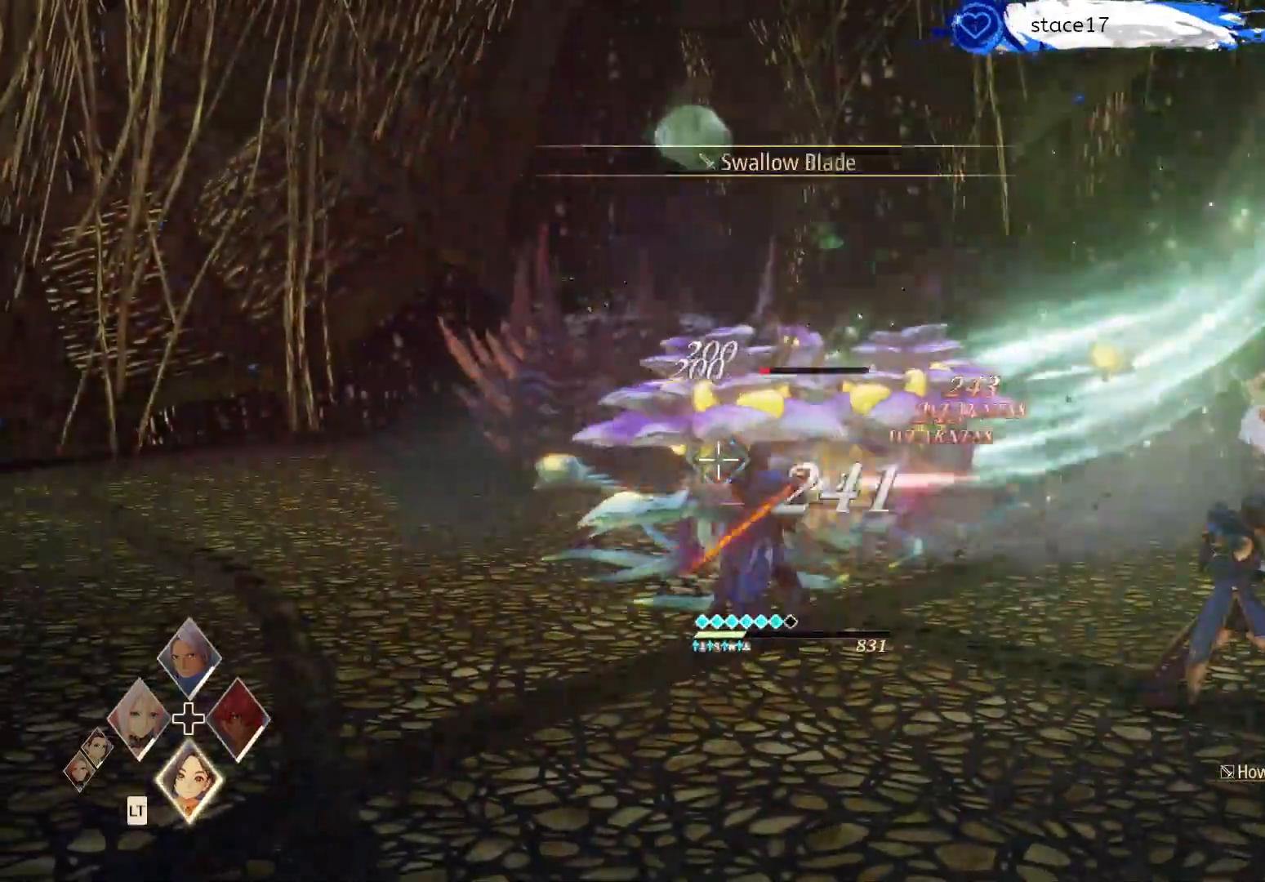
{"buttons": ["A"], "left_stick": "center", "right_stick": "center", "events": [[33, "A", "up"], [117, "A", "down"], [233, "A", "up"], [317, "A", "down"], [400, "A", "up"], [483, "A", "down"]]}
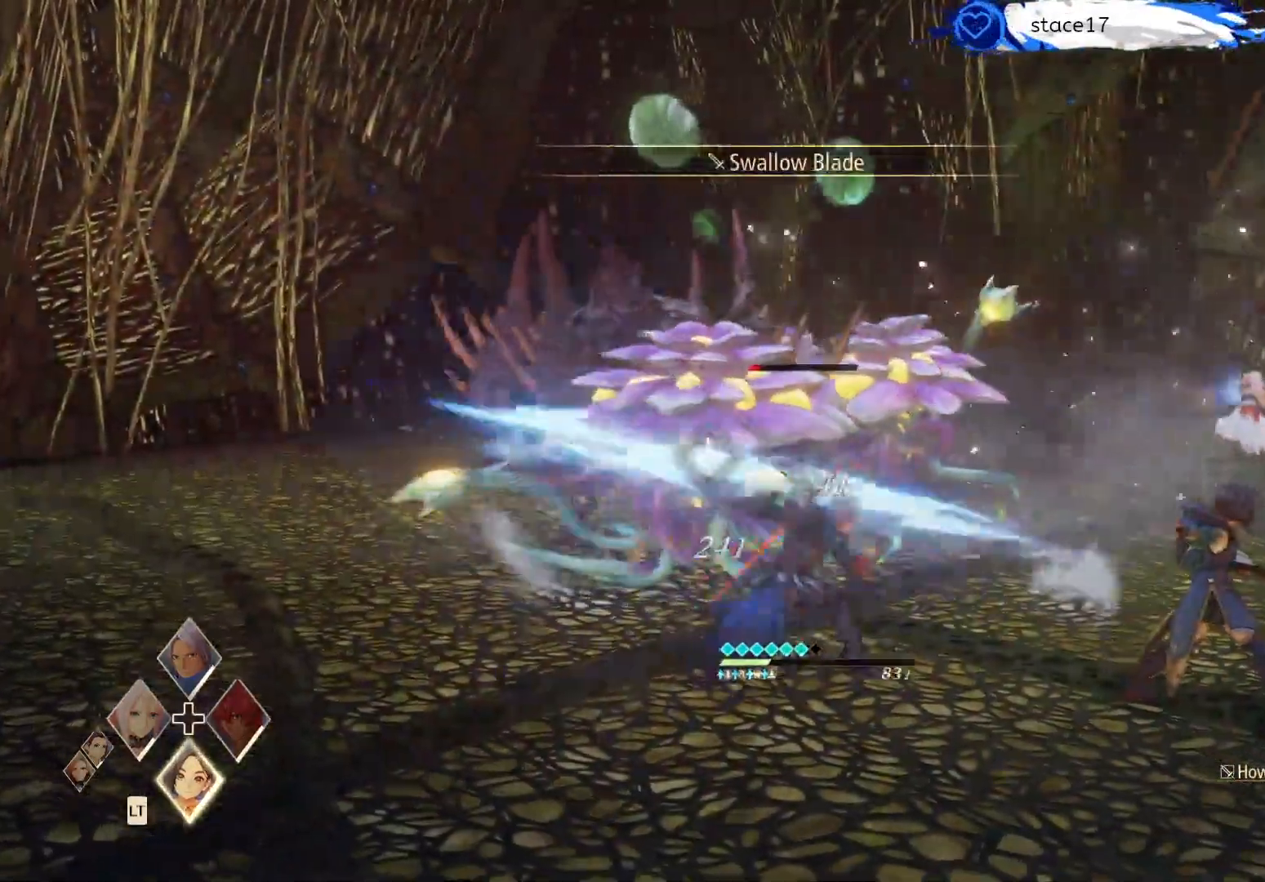
{"buttons": [], "left_stick": "right", "right_stick": "center", "events": [[100, "A", "up"], [367, "left_stick", "right"]]}
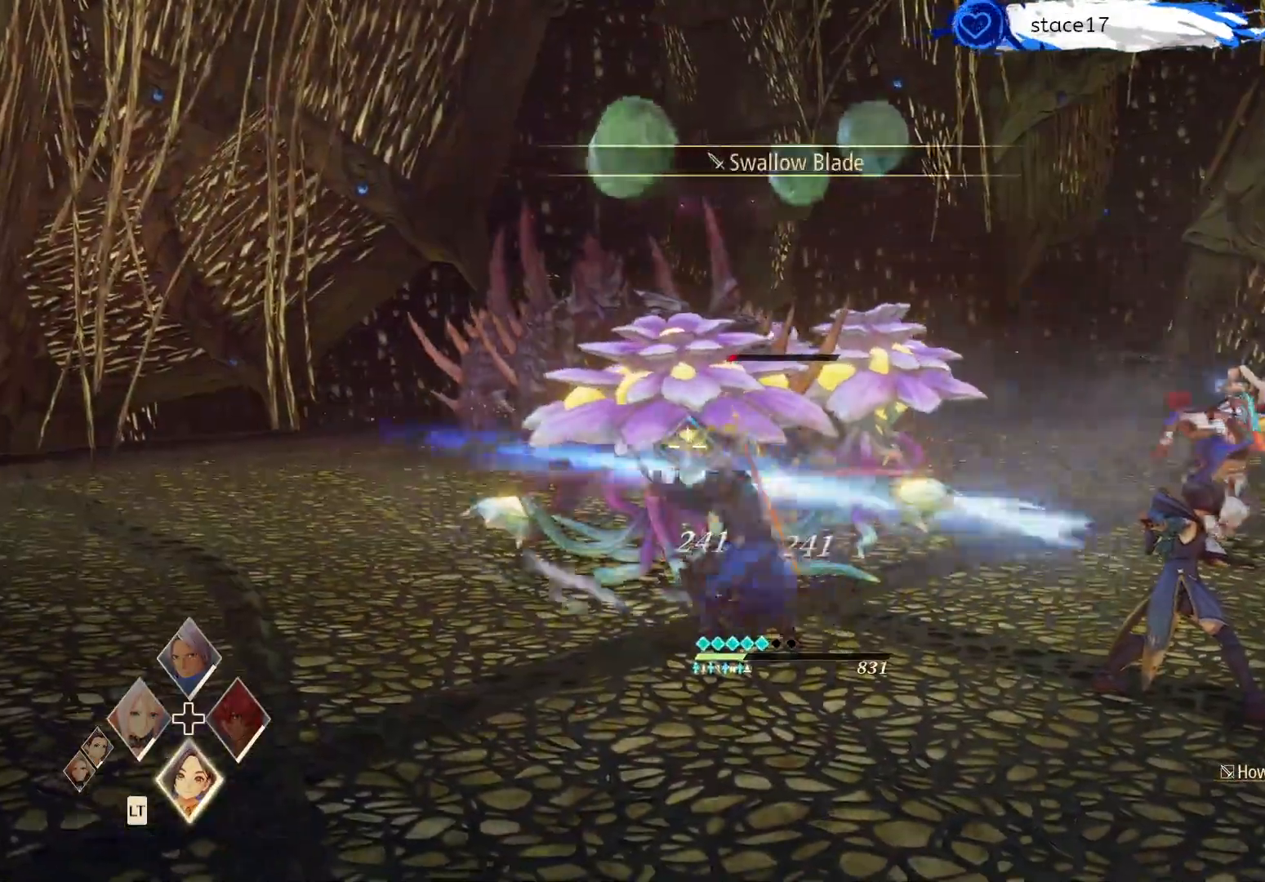
{"buttons": [], "left_stick": "center", "right_stick": "center", "events": [[50, "left_stick", "center"]]}
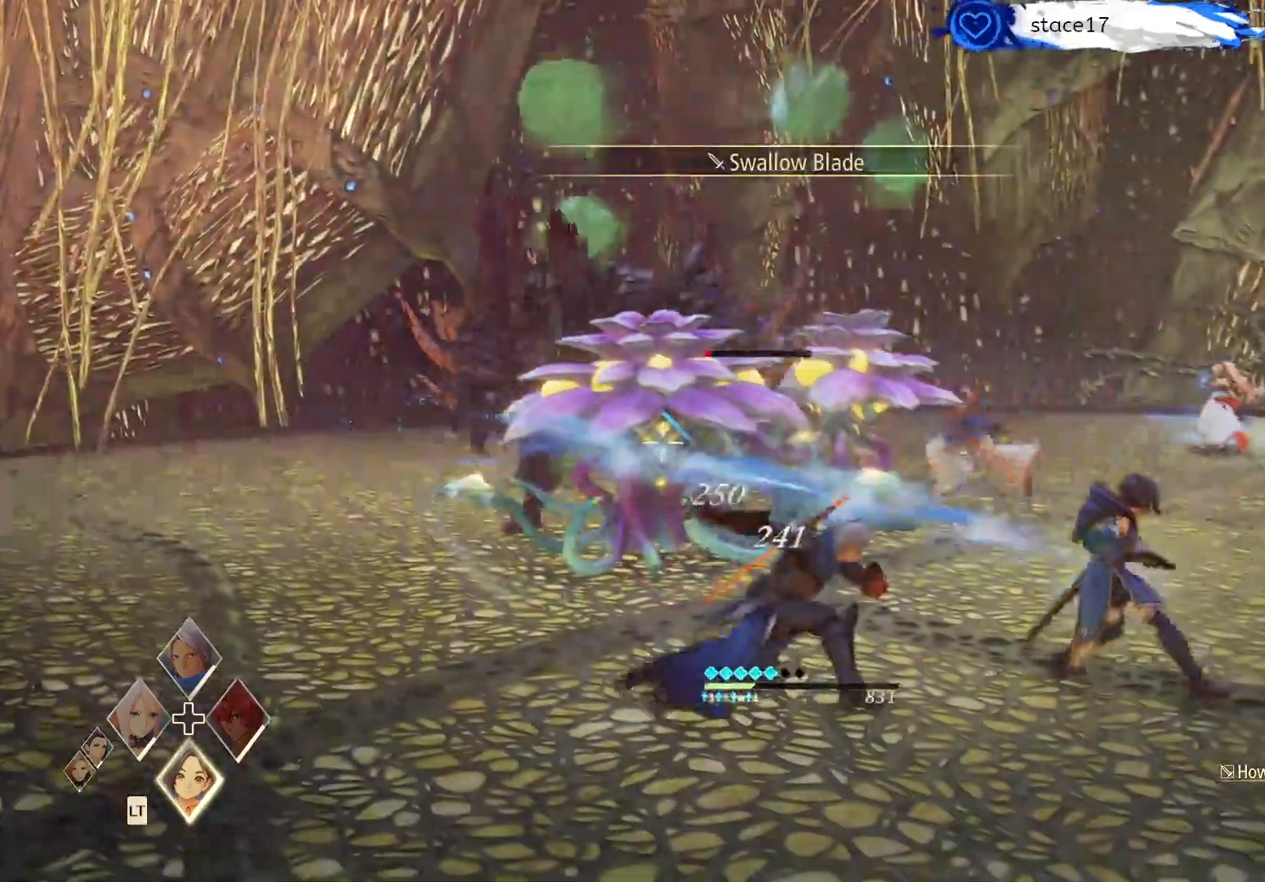
{"buttons": [], "left_stick": "right", "right_stick": "center", "events": [[150, "left_stick", "down-right"], [233, "R2", "down"], [300, "left_stick", "right"], [367, "R2", "up"]]}
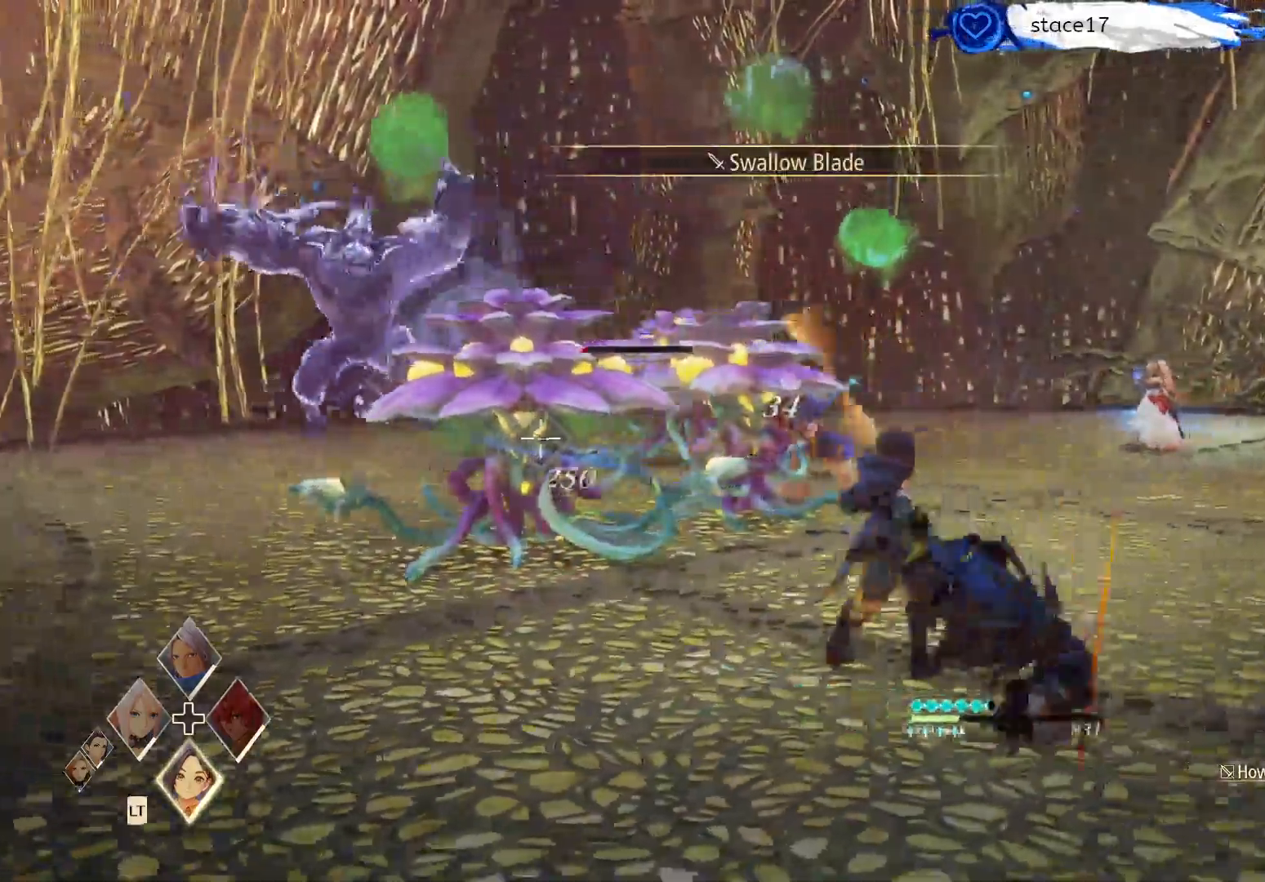
{"buttons": [], "left_stick": "right", "right_stick": "center", "events": []}
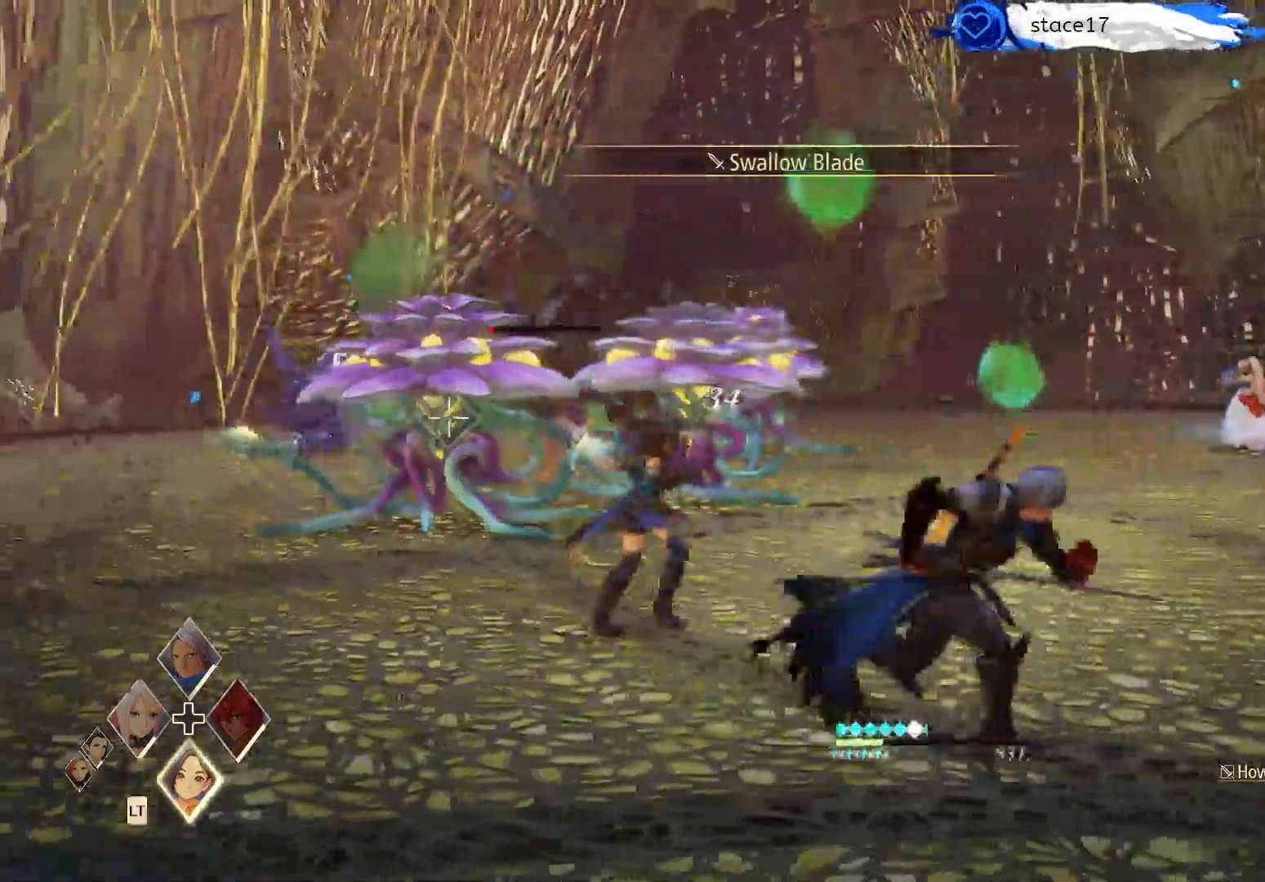
{"buttons": ["X"], "left_stick": "right", "right_stick": "center", "events": [[383, "X", "down"]]}
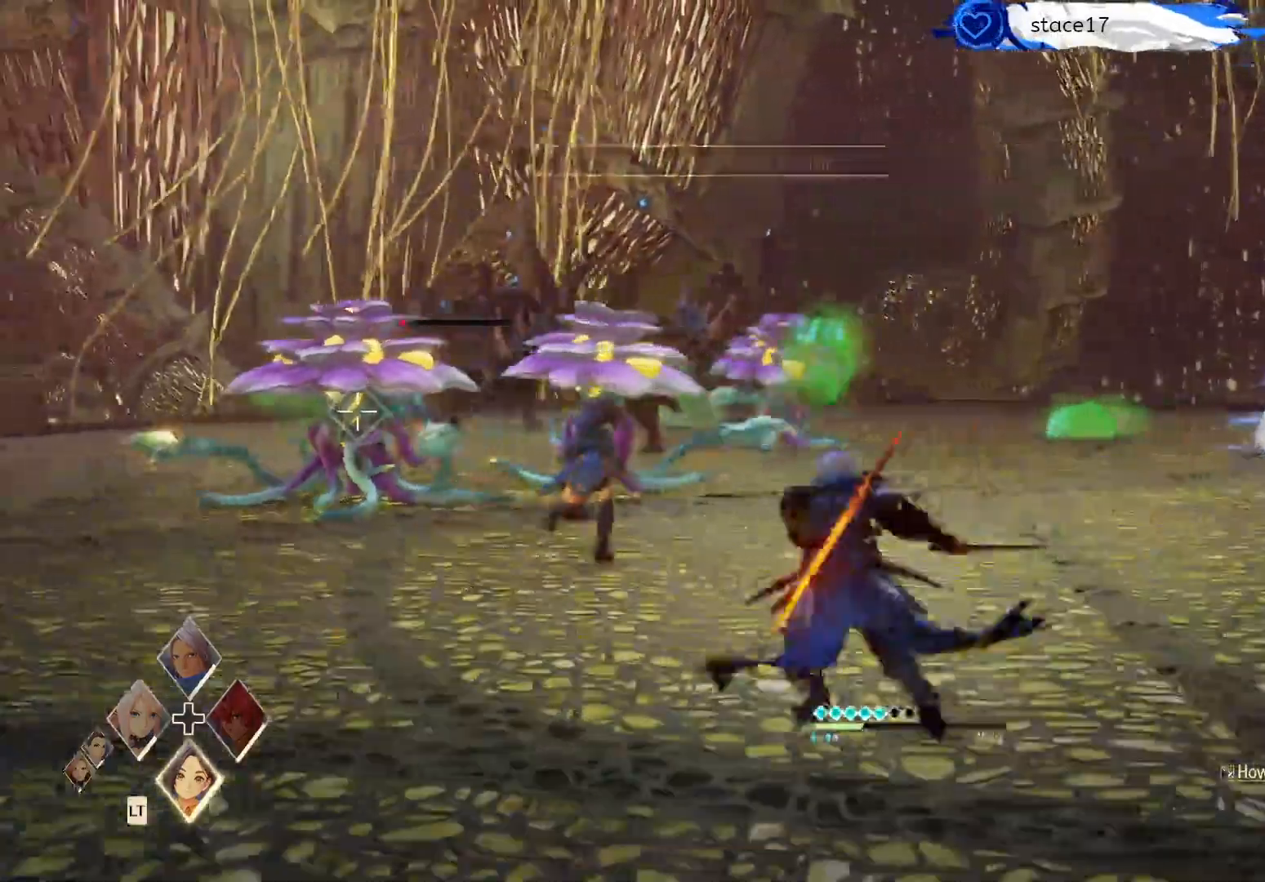
{"buttons": ["X"], "left_stick": "center", "right_stick": "center", "events": [[67, "left_stick", "center"]]}
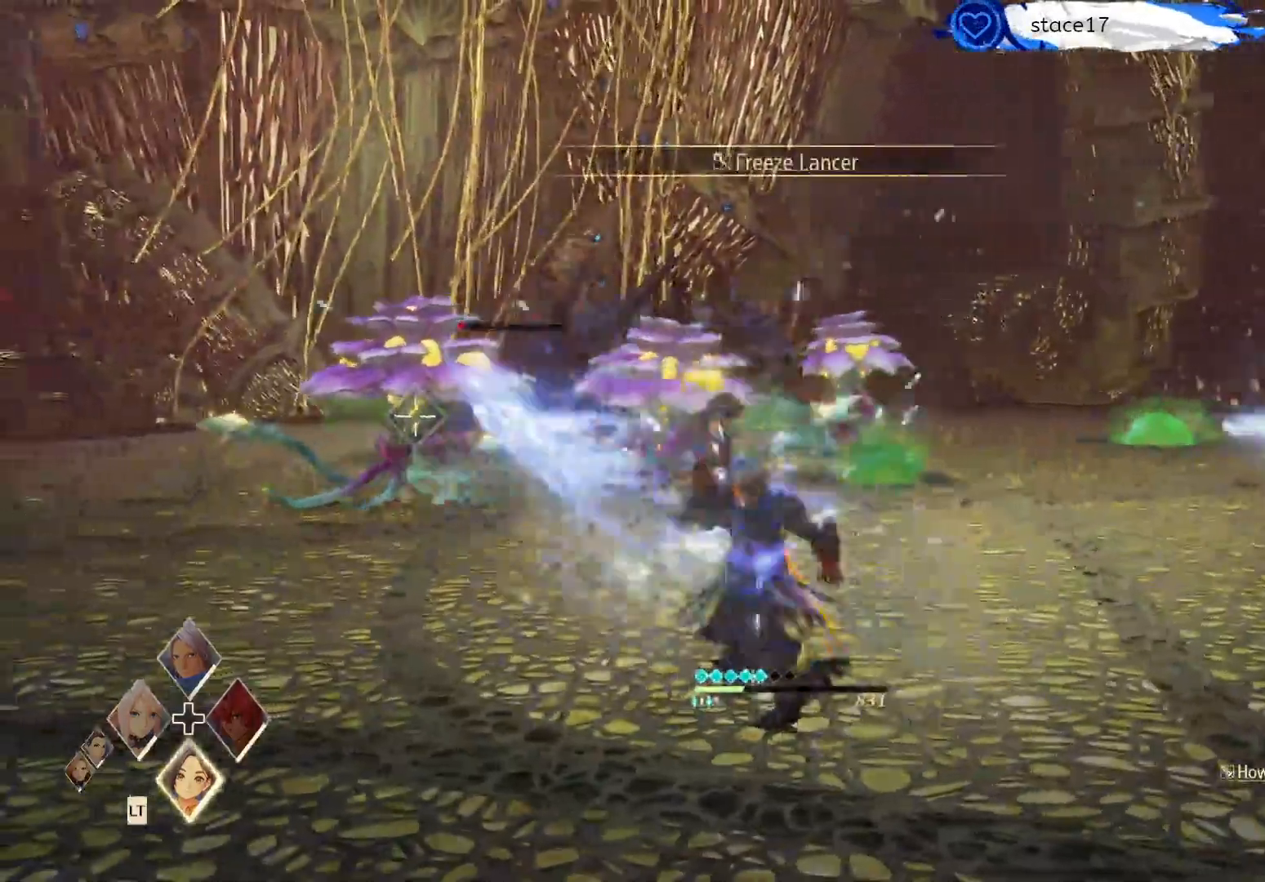
{"buttons": ["X"], "left_stick": "center", "right_stick": "center", "events": []}
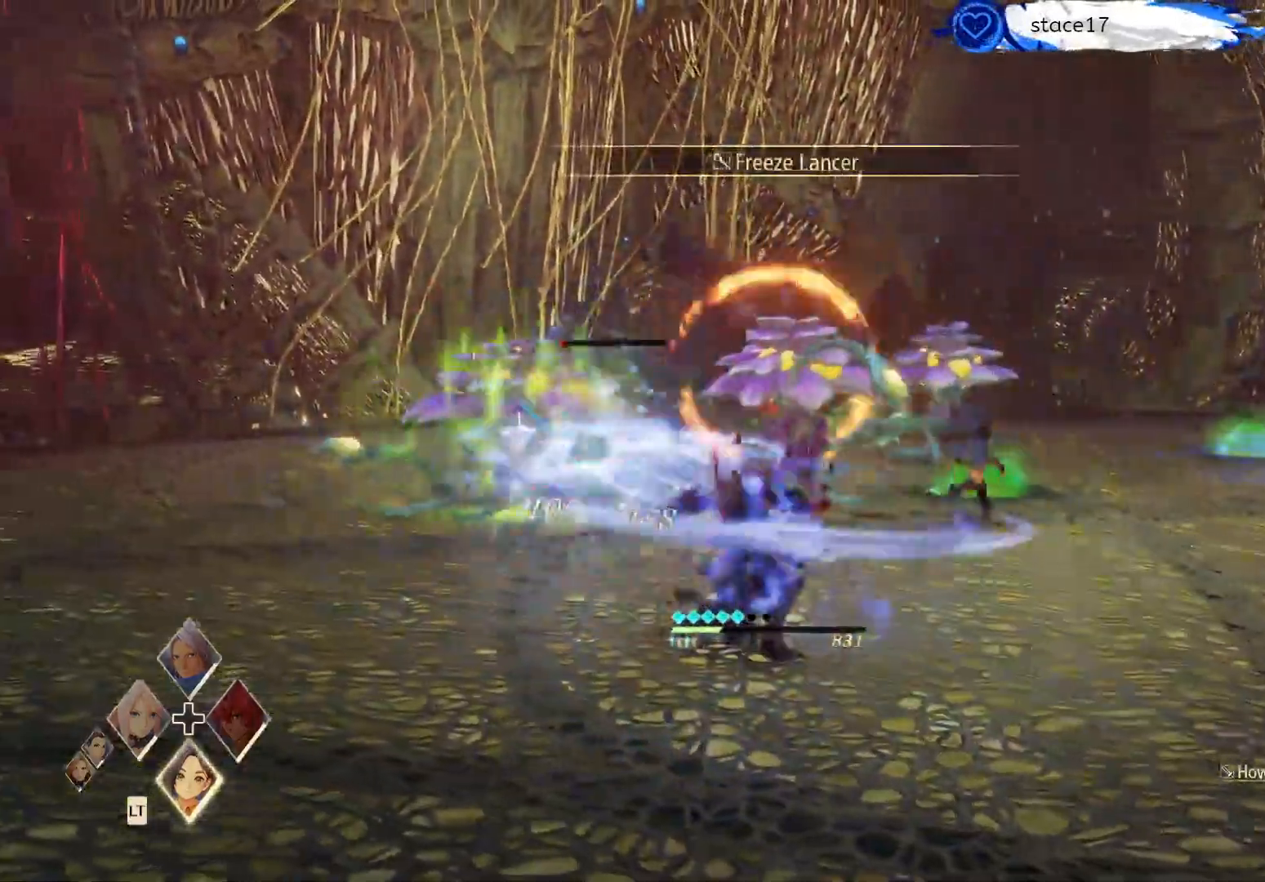
{"buttons": [], "left_stick": "center", "right_stick": "center"}
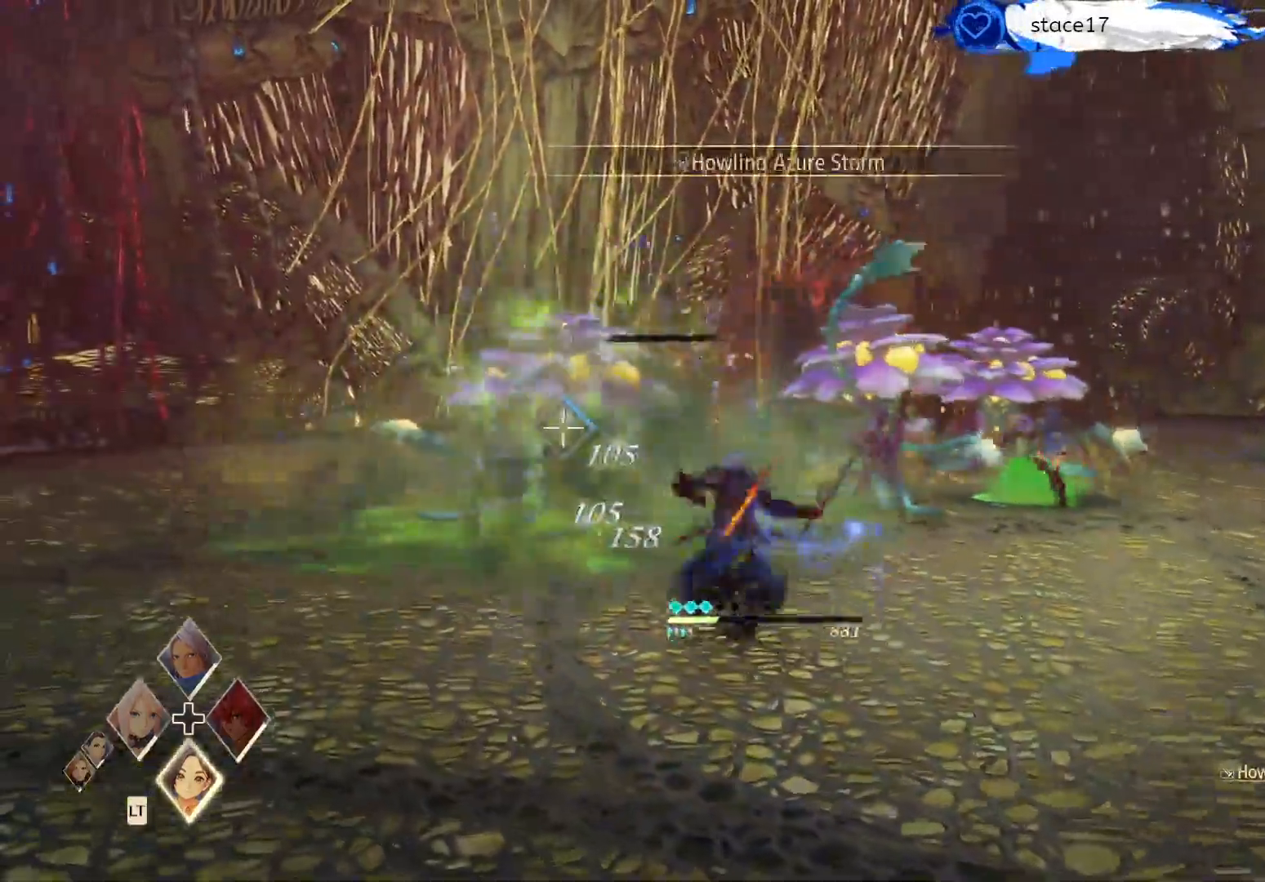
{"buttons": [], "left_stick": "down-left", "right_stick": "center", "events": [[33, "left_stick", "left"], [200, "left_stick", "down-left"]]}
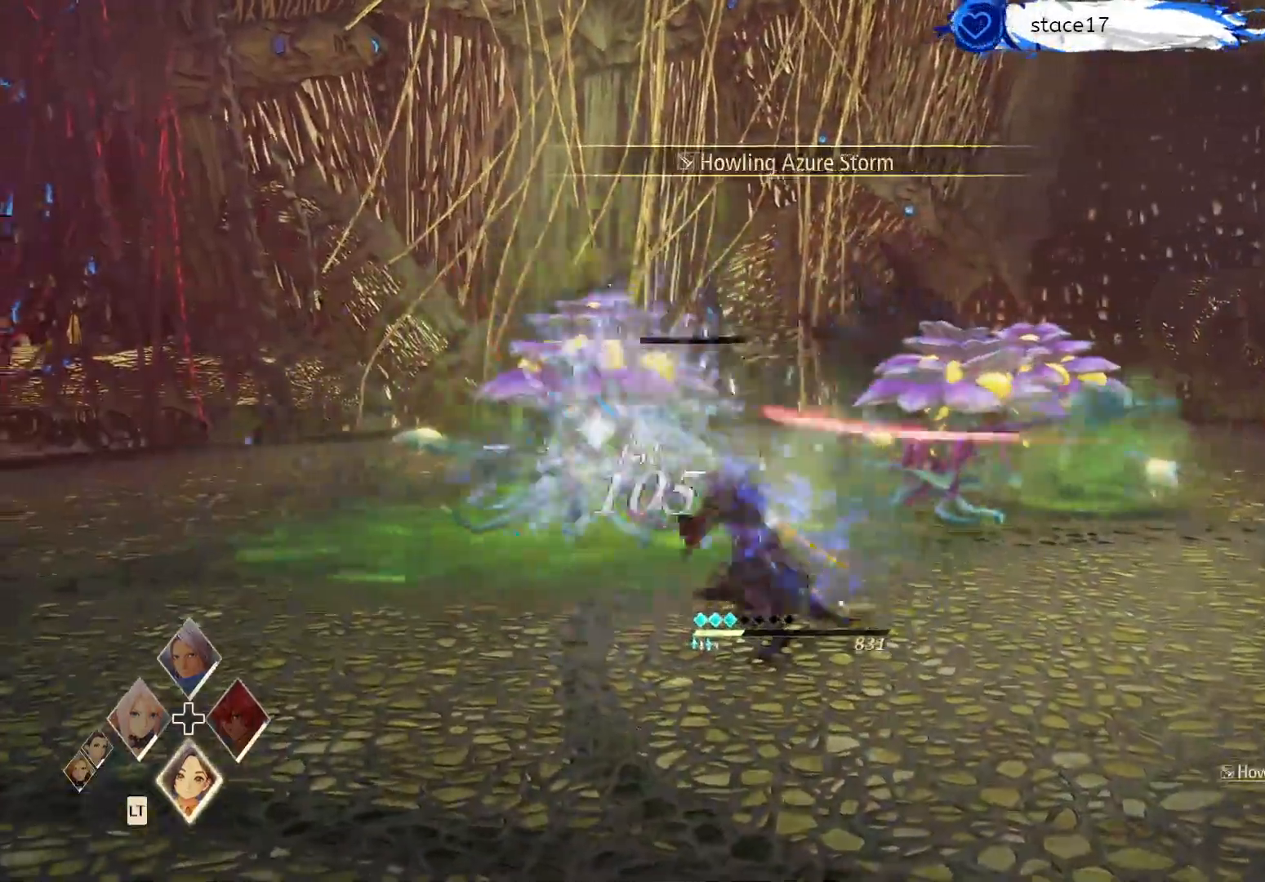
{"buttons": [], "left_stick": "down-left", "right_stick": "center", "events": [[133, "R2", "down"], [250, "R2", "up"], [350, "R2", "down"], [467, "R2", "up"]]}
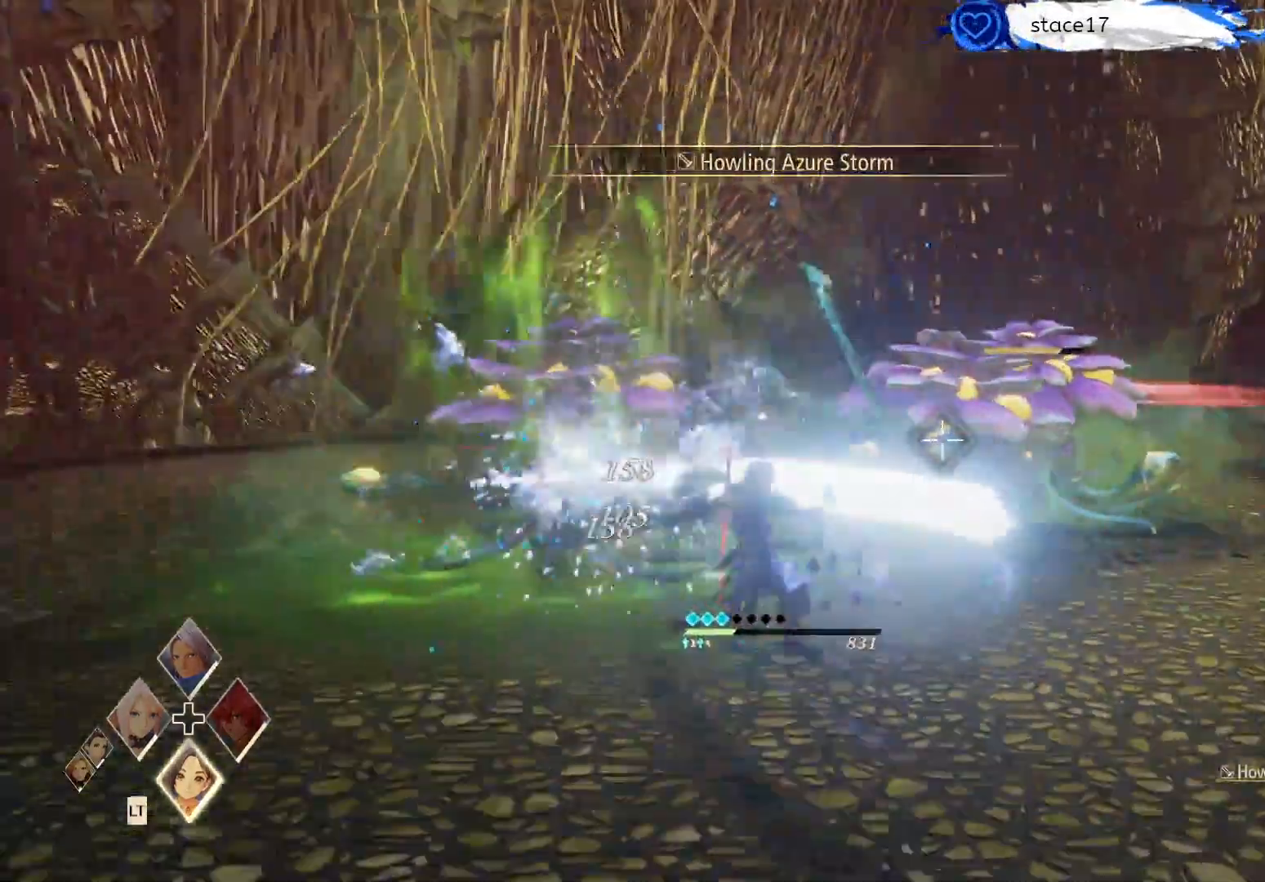
{"buttons": [], "left_stick": "down", "right_stick": "center", "events": [[100, "R2", "down"], [233, "R2", "up"], [350, "R2", "down"], [433, "left_stick", "down"], [467, "R2", "up"]]}
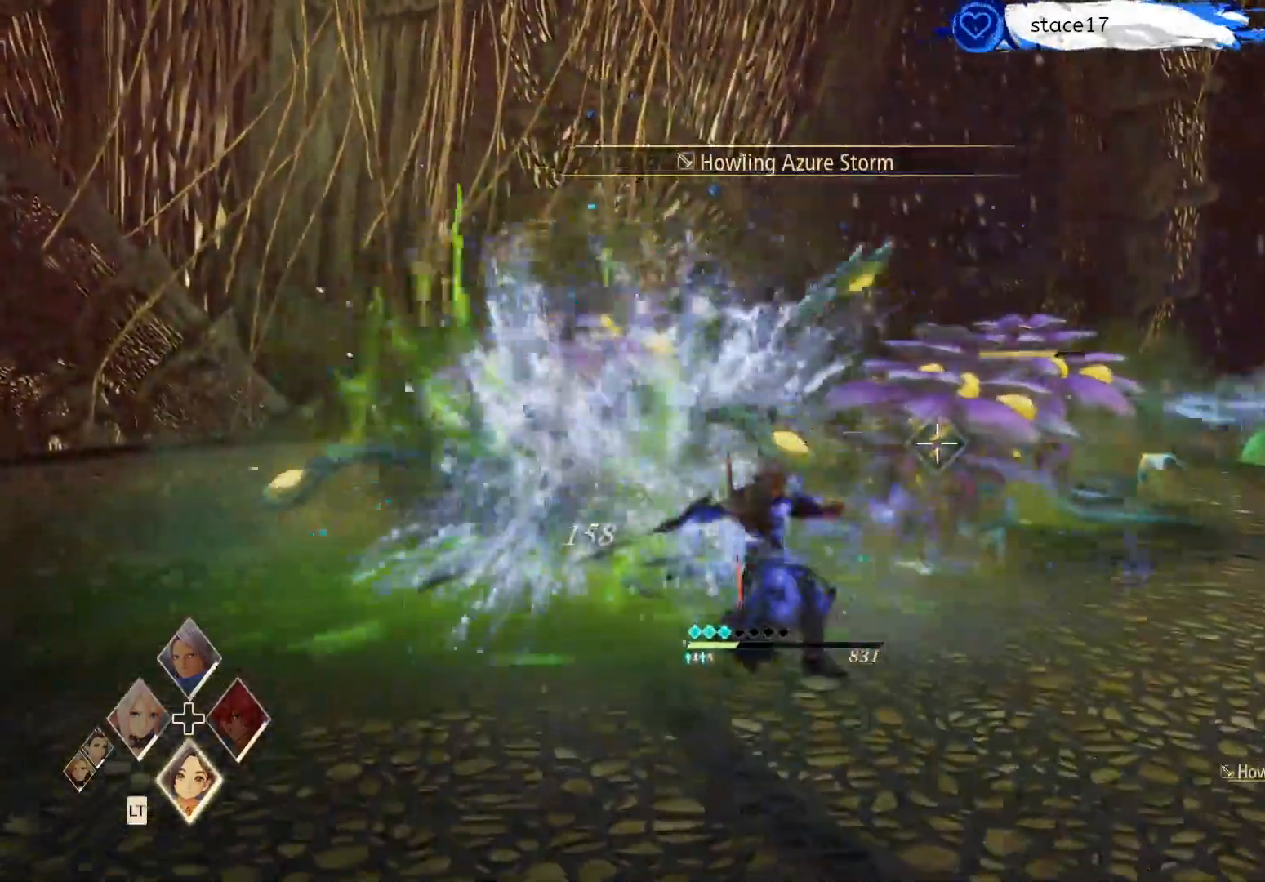
{"buttons": [], "left_stick": "right", "right_stick": "center", "events": [[50, "R2", "down"], [67, "left_stick", "down-right"], [133, "R1", "down"], [133, "R2", "up"], [250, "R1", "up"], [300, "R1", "down"], [300, "left_stick", "right"], [433, "R1", "up"]]}
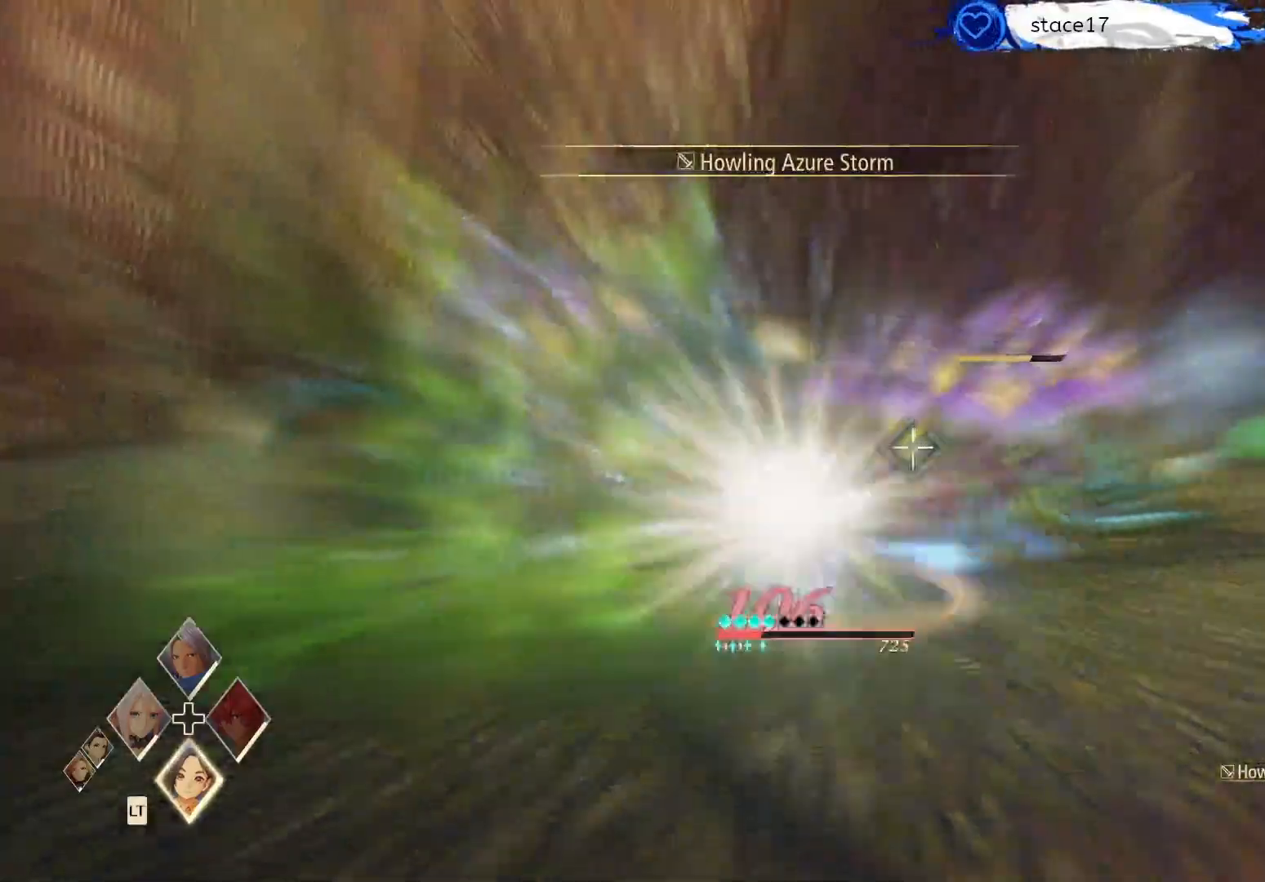
{"buttons": ["R2"], "left_stick": "right", "right_stick": "center", "events": [[17, "R1", "down"], [83, "left_stick", "center"], [133, "R1", "up"], [217, "R1", "down"], [267, "left_stick", "right"], [317, "R1", "up"], [383, "R2", "down"]]}
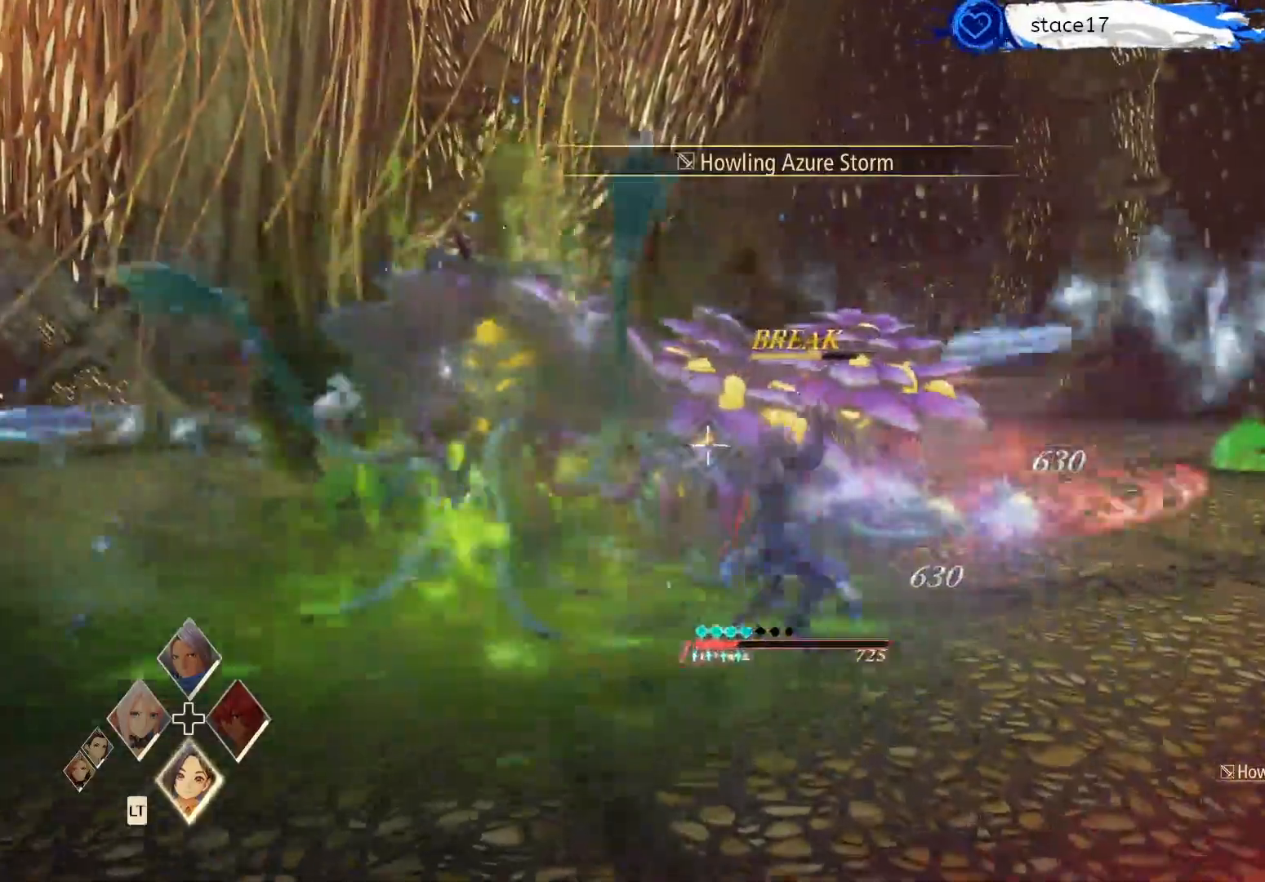
{"buttons": ["R2"], "left_stick": "right", "right_stick": "center", "events": [[17, "R2", "up"], [100, "R2", "down"], [200, "R2", "up"], [317, "R2", "down"], [417, "R2", "up"], [500, "R2", "down"]]}